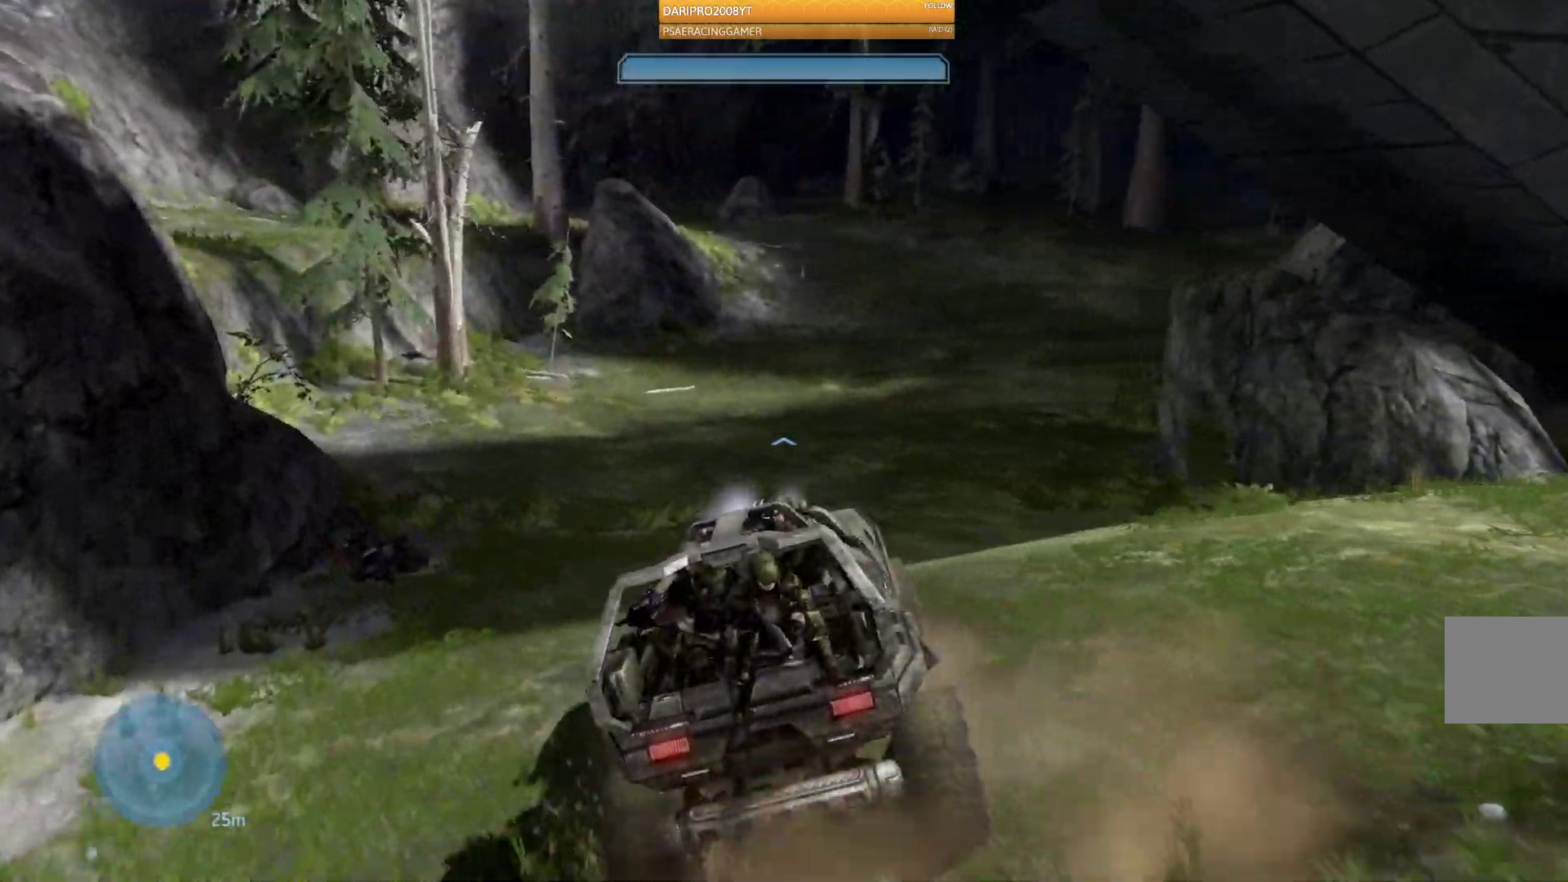
Gameplay with a controller (Xbox layout); each line is a JSON object with the inputs held at the frame after it. "events" lists button and stick changes between this image and that frame as [ms after this image, input, new state], when the widget could be followed in between.
{"buttons": ["L2"], "left_stick": "up-left", "right_stick": "right", "events": [[117, "L2", "up"], [167, "L2", "down"]]}
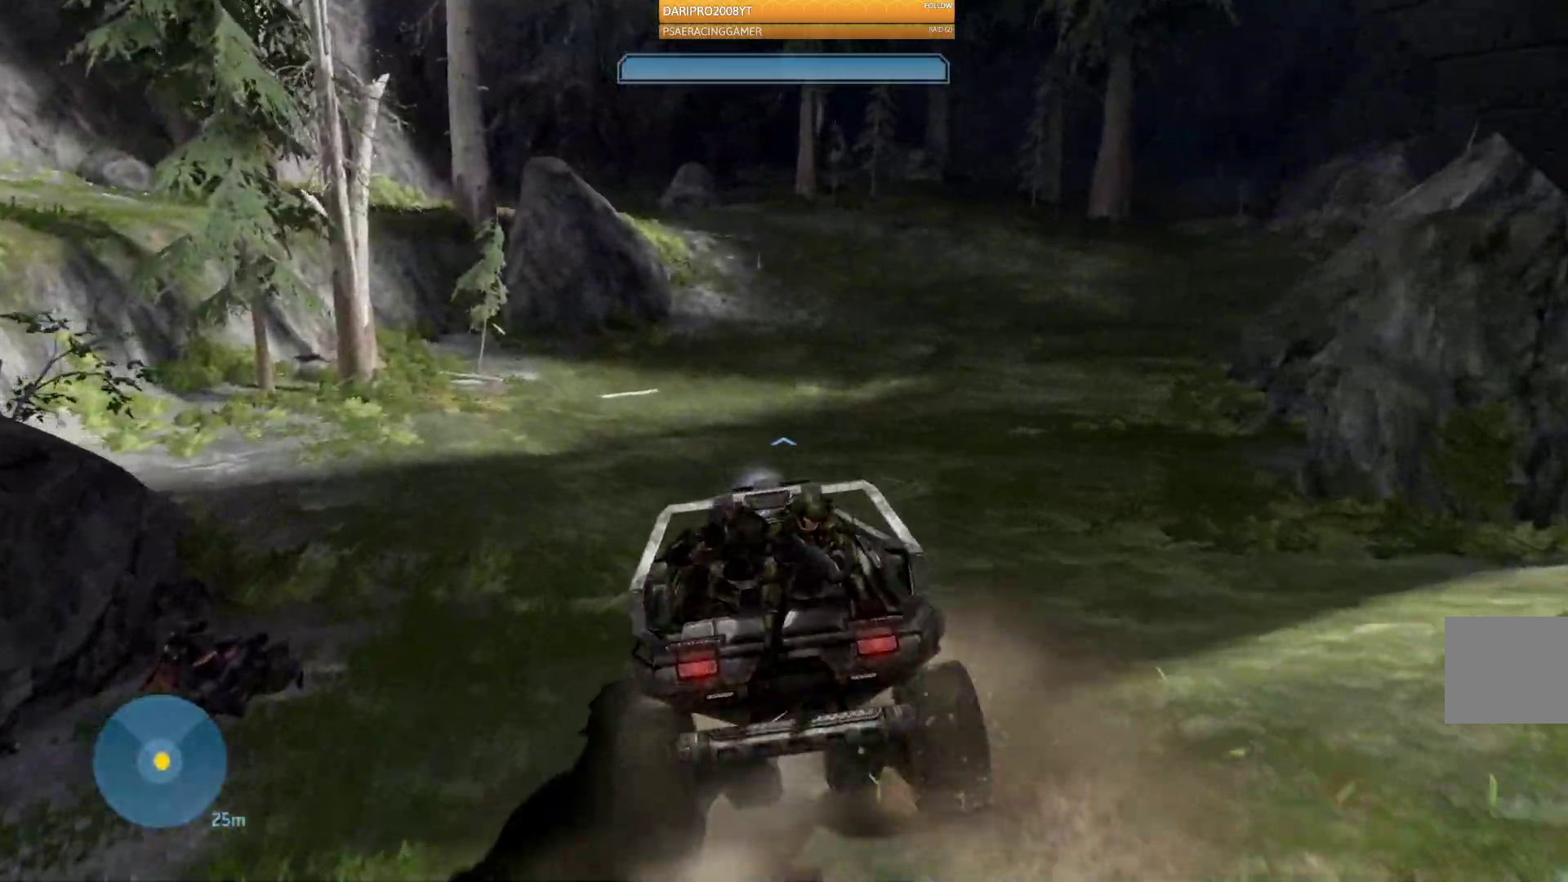
{"buttons": [], "left_stick": "up-left", "right_stick": "right", "events": [[33, "L2", "up"]]}
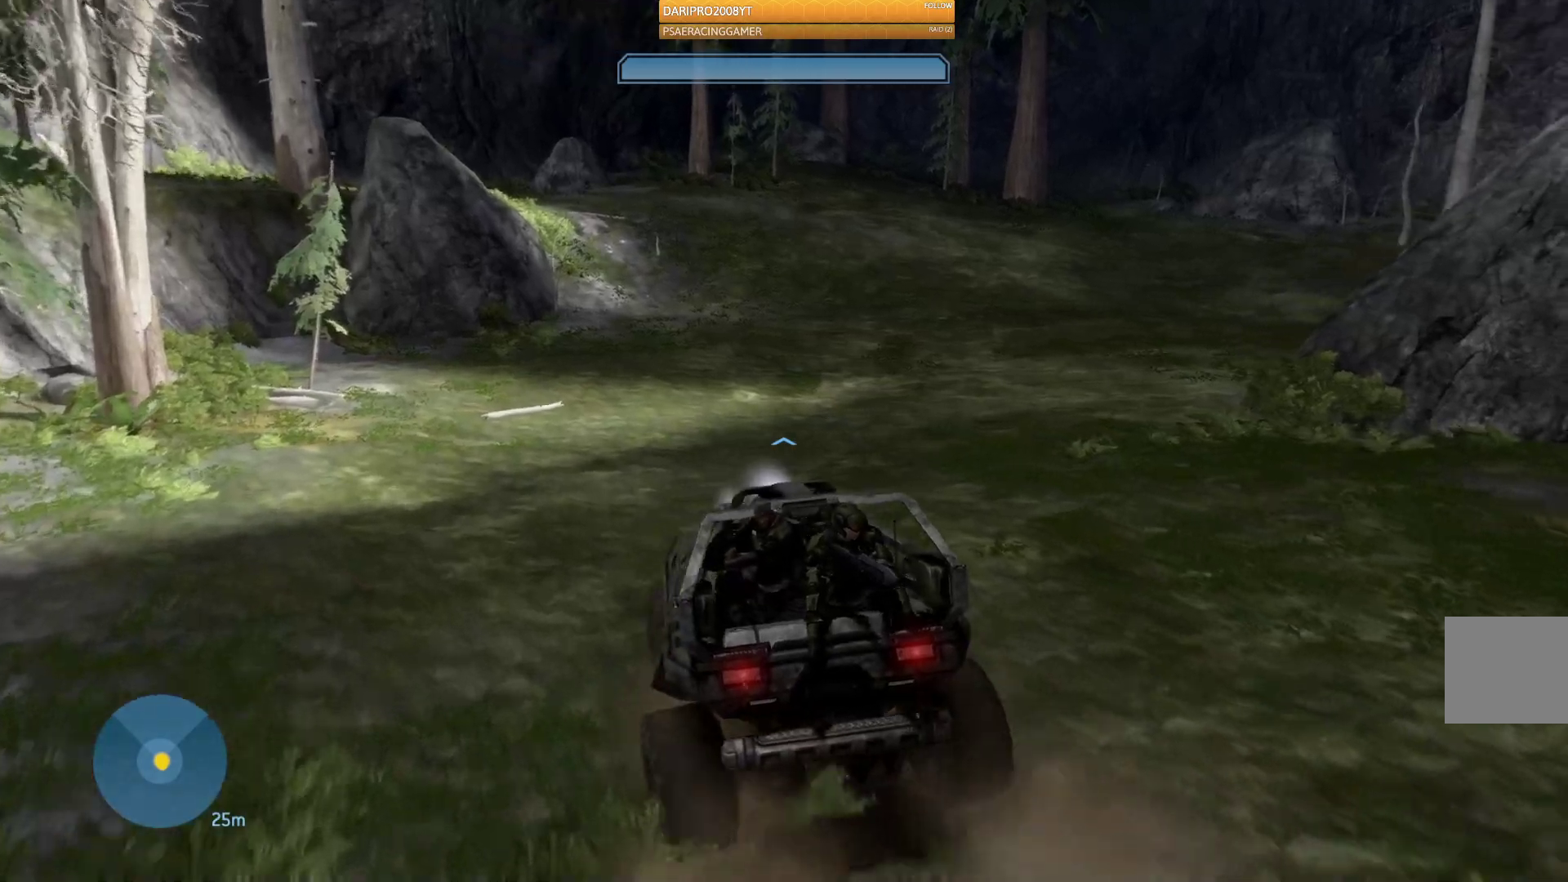
{"buttons": [], "left_stick": "up-left", "right_stick": "right", "events": []}
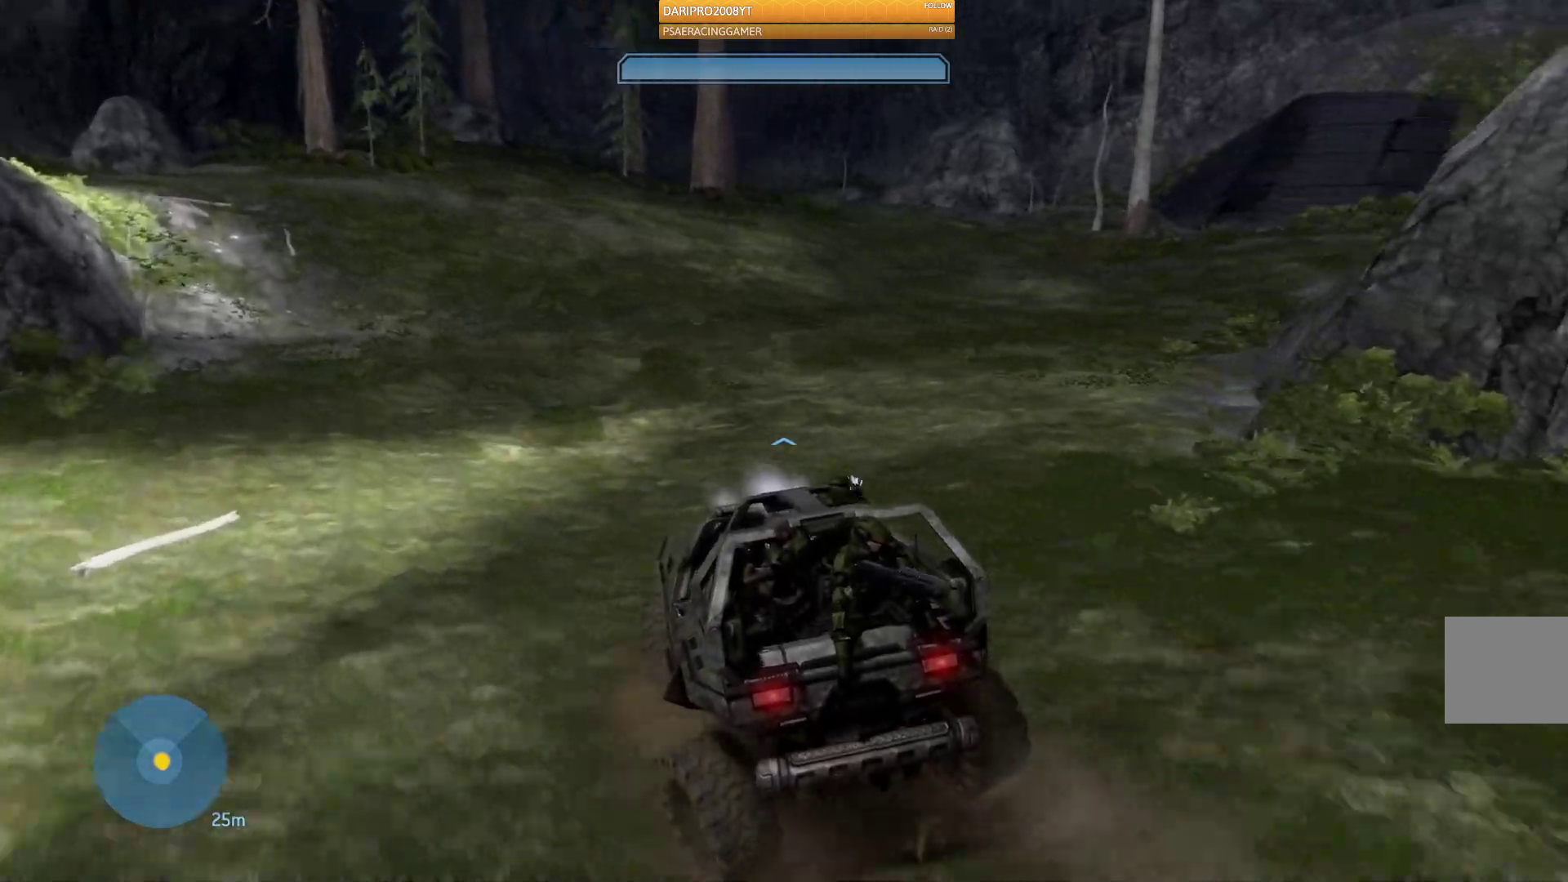
{"buttons": [], "left_stick": "up-left", "right_stick": "up-right", "events": [[350, "right_stick", "up-right"]]}
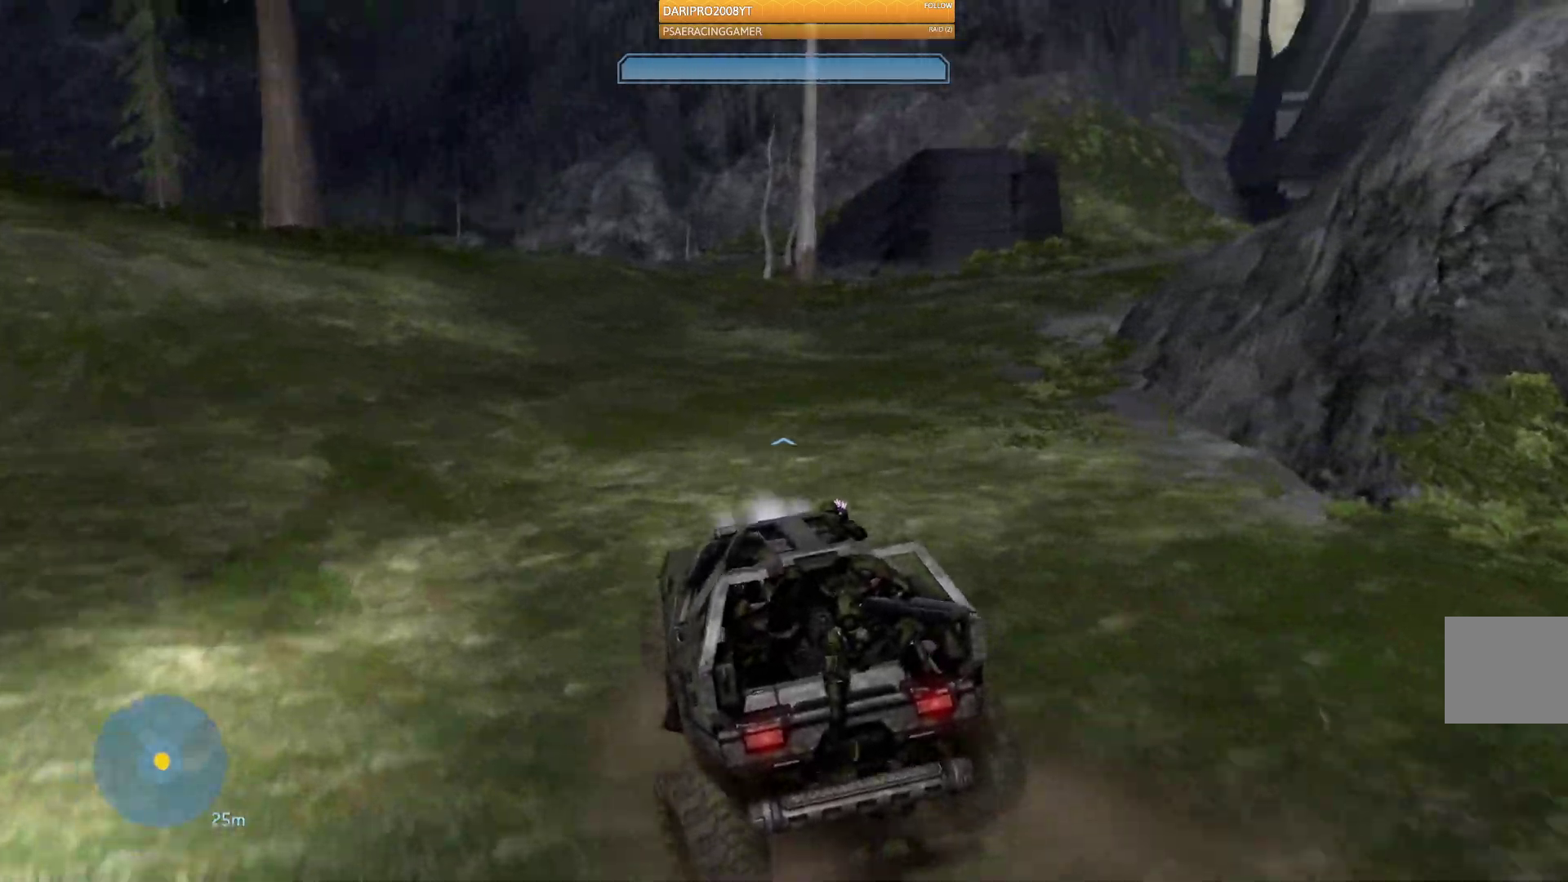
{"buttons": [], "left_stick": "up-left", "right_stick": "up-right", "events": []}
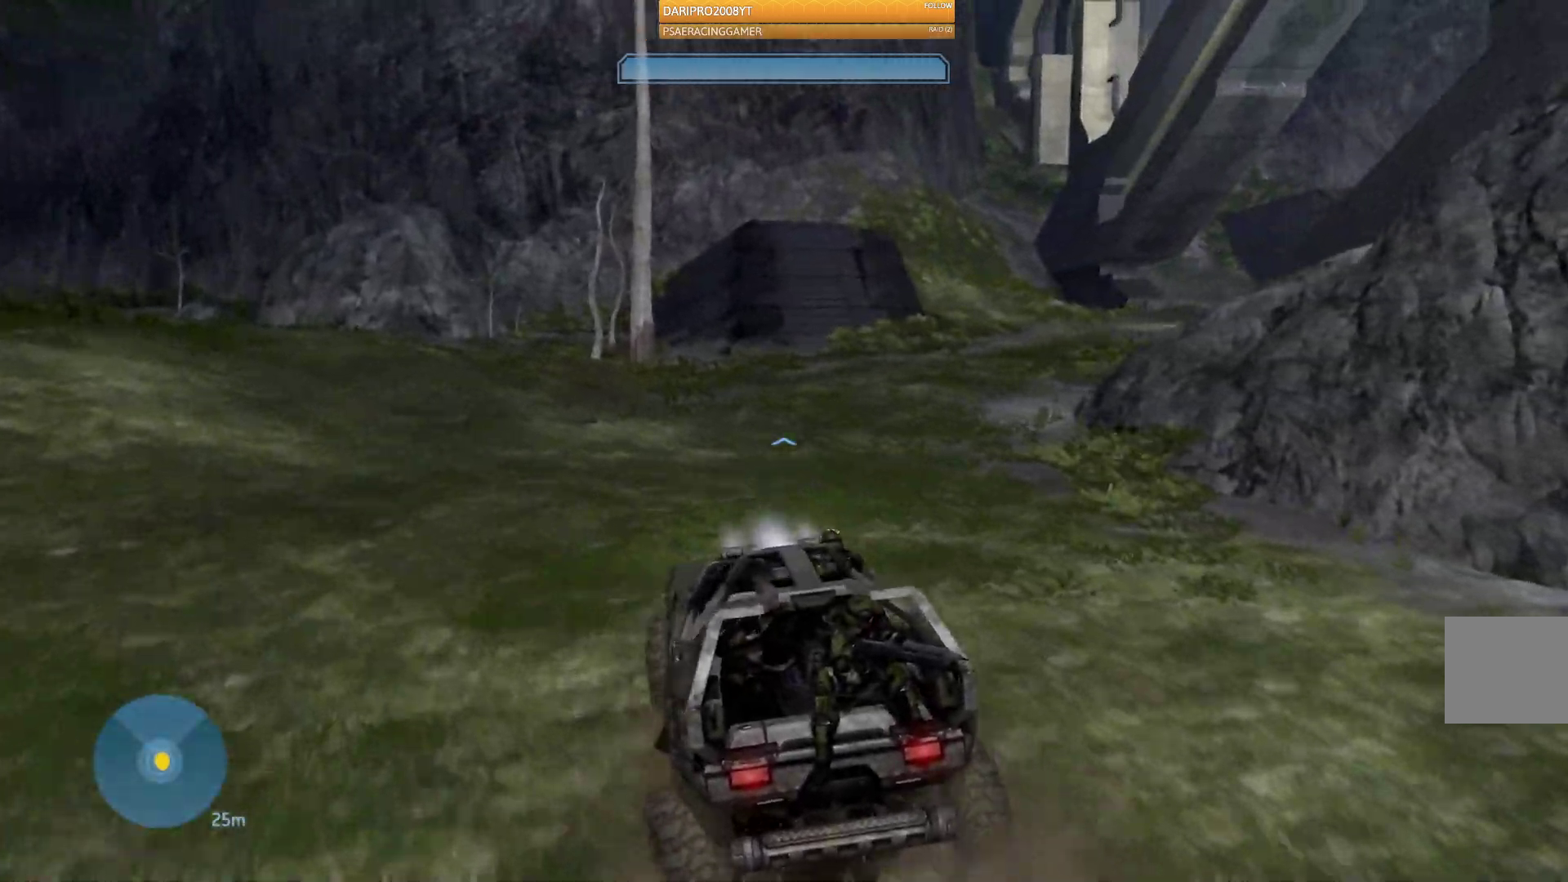
{"buttons": [], "left_stick": "up-left", "right_stick": "right", "events": [[67, "right_stick", "right"]]}
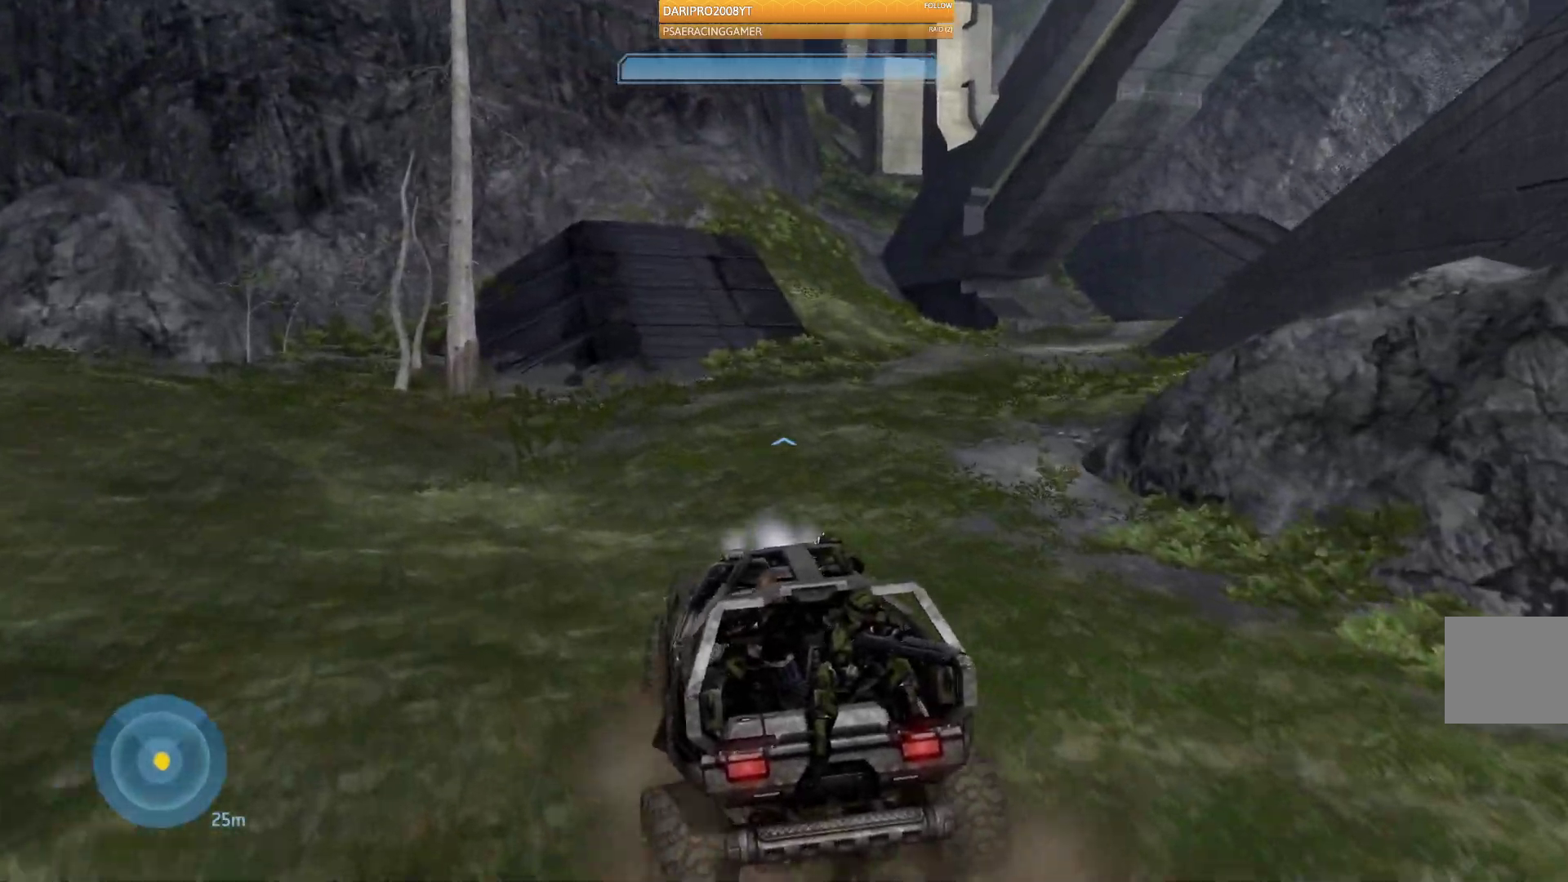
{"buttons": [], "left_stick": "up-left", "right_stick": "right", "events": []}
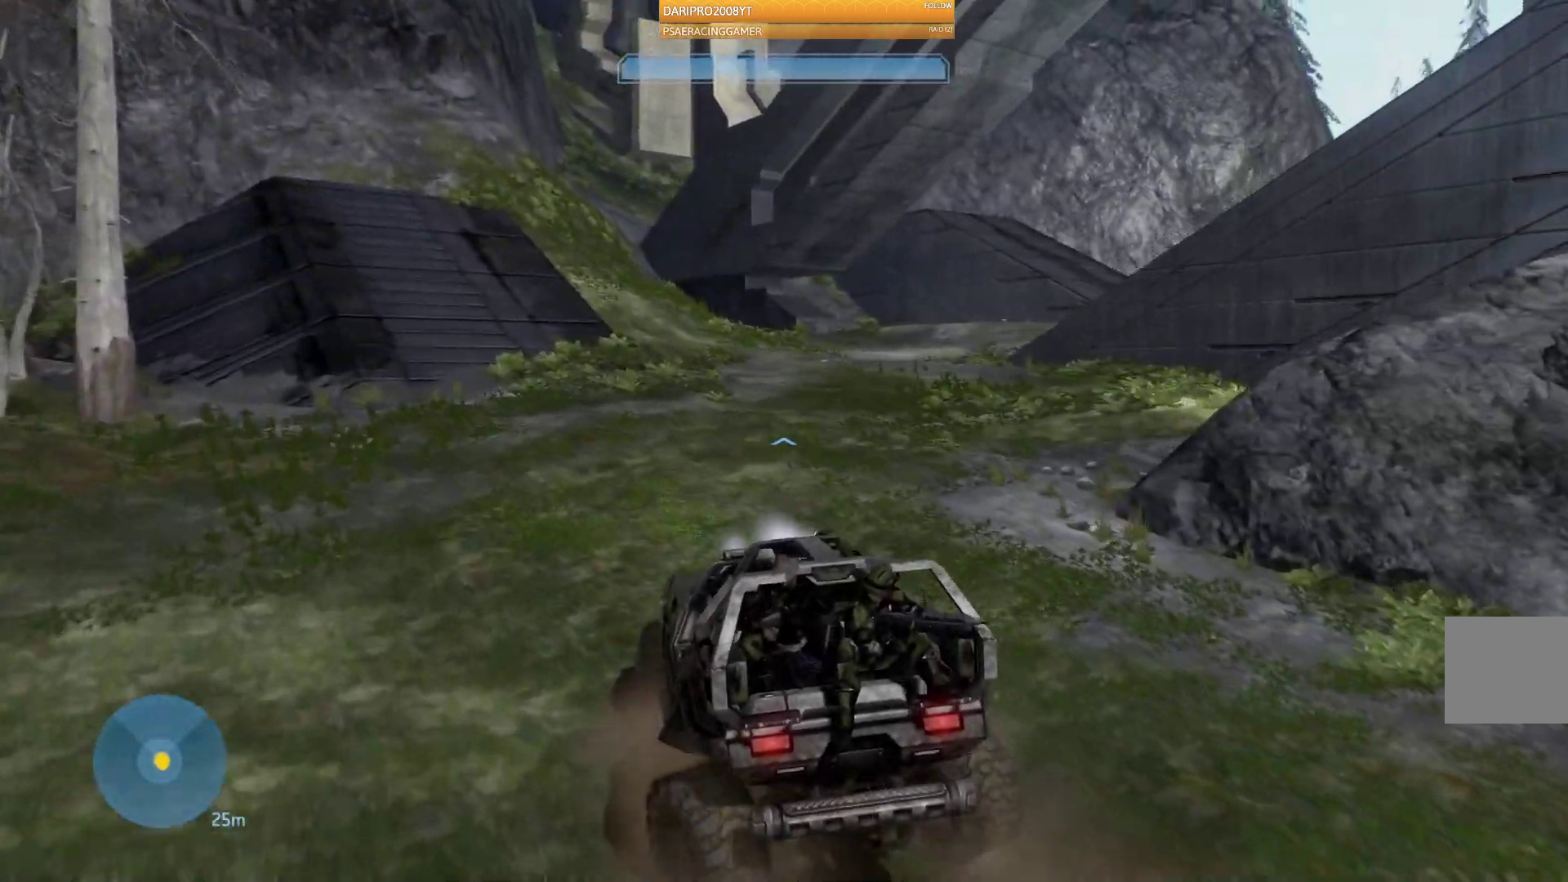
{"buttons": [], "left_stick": "up-left", "right_stick": "right", "events": []}
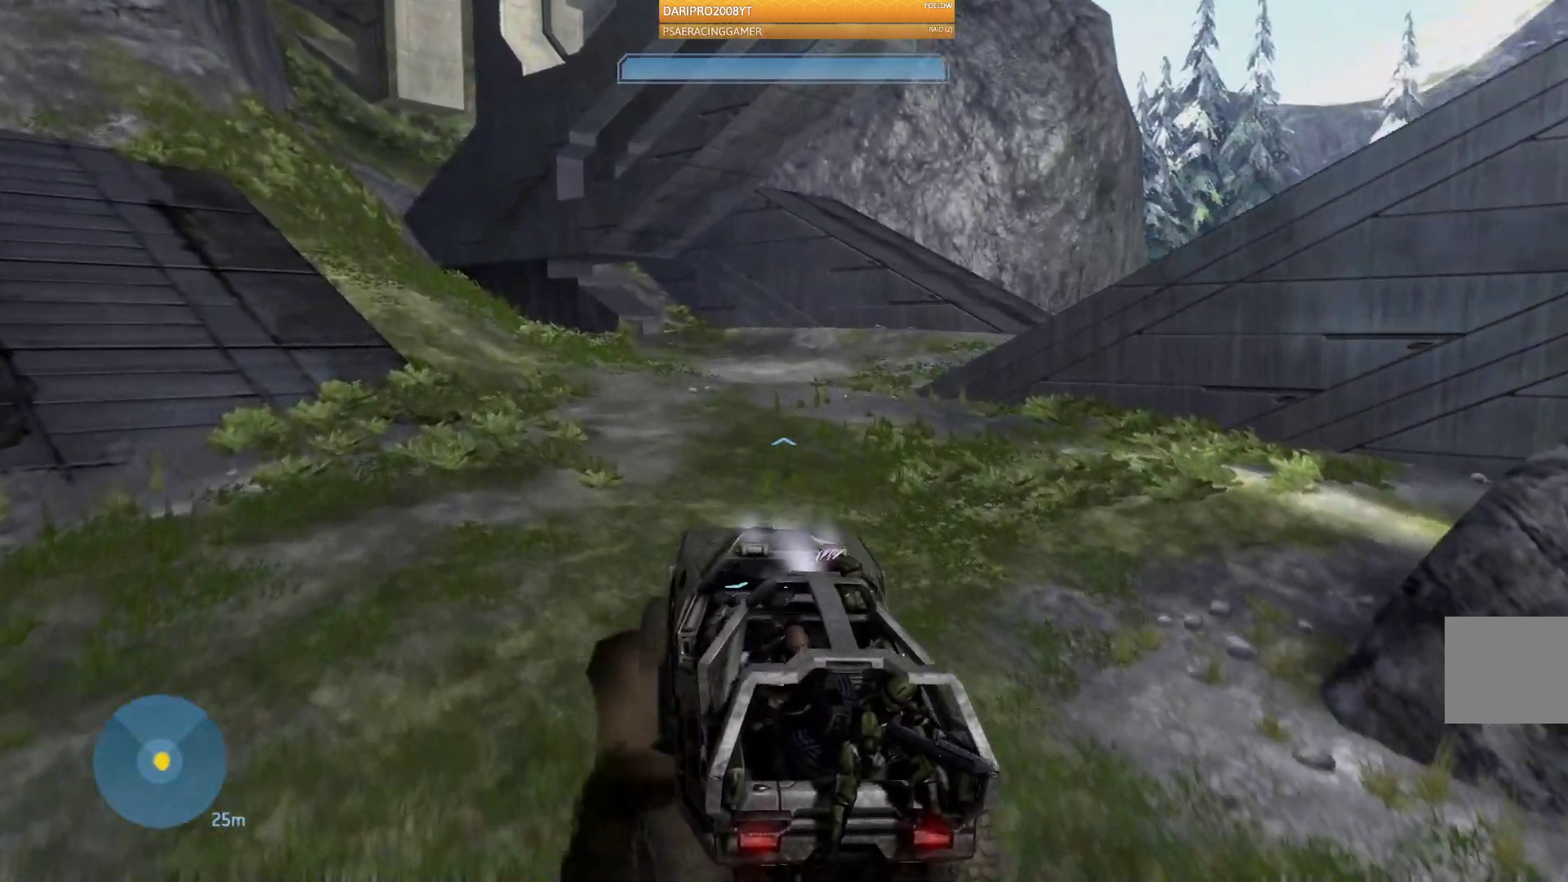
{"buttons": [], "left_stick": "up", "right_stick": "down-right", "events": [[233, "right_stick", "down-right"], [350, "left_stick", "up"]]}
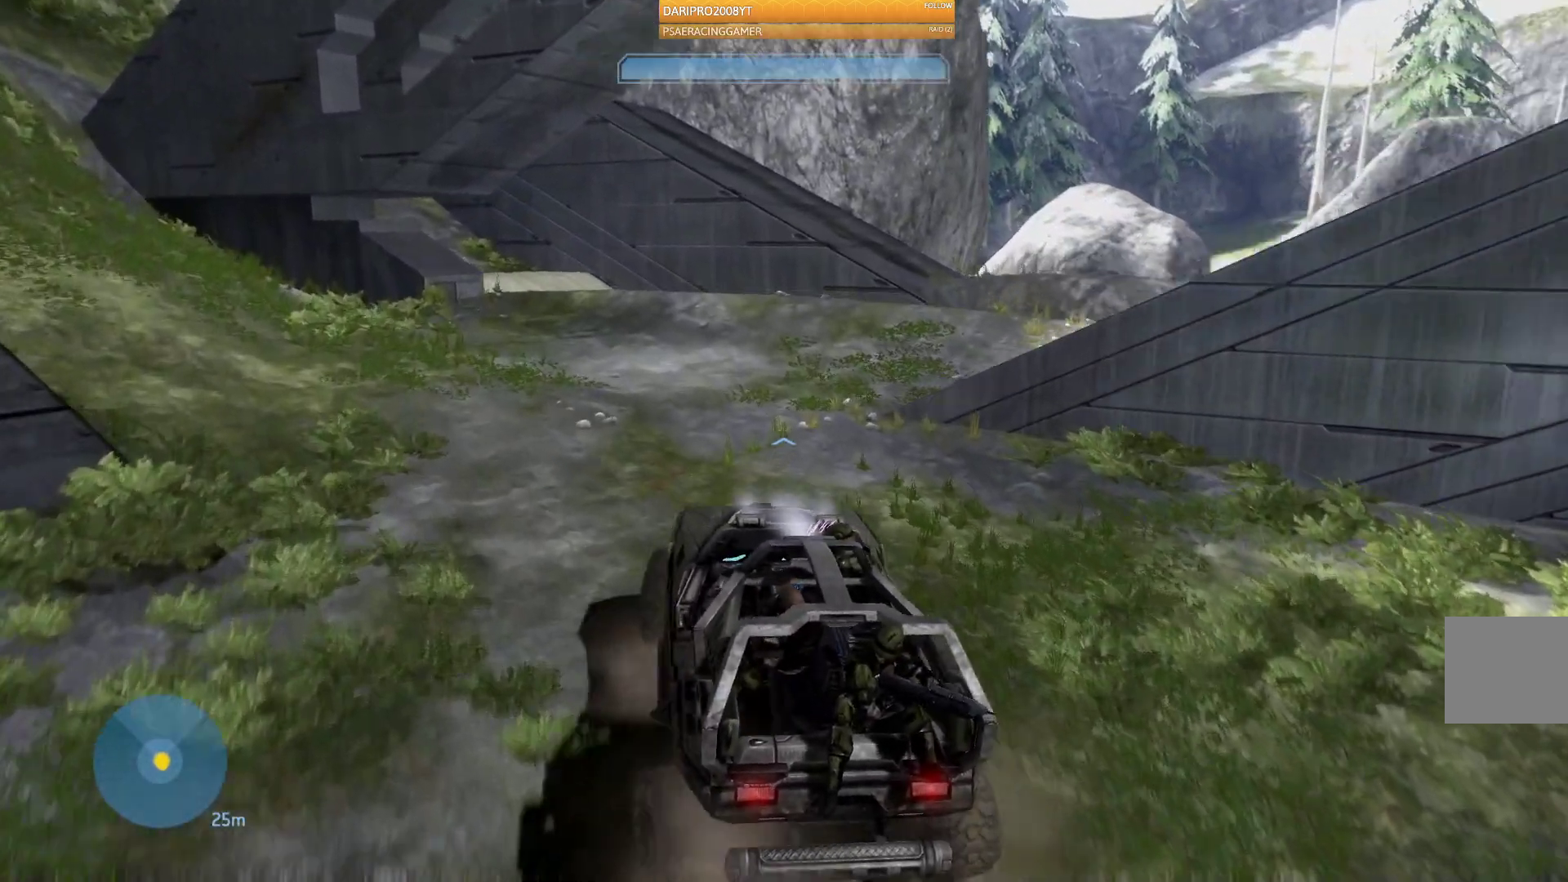
{"buttons": [], "left_stick": "up", "right_stick": "down-right", "events": []}
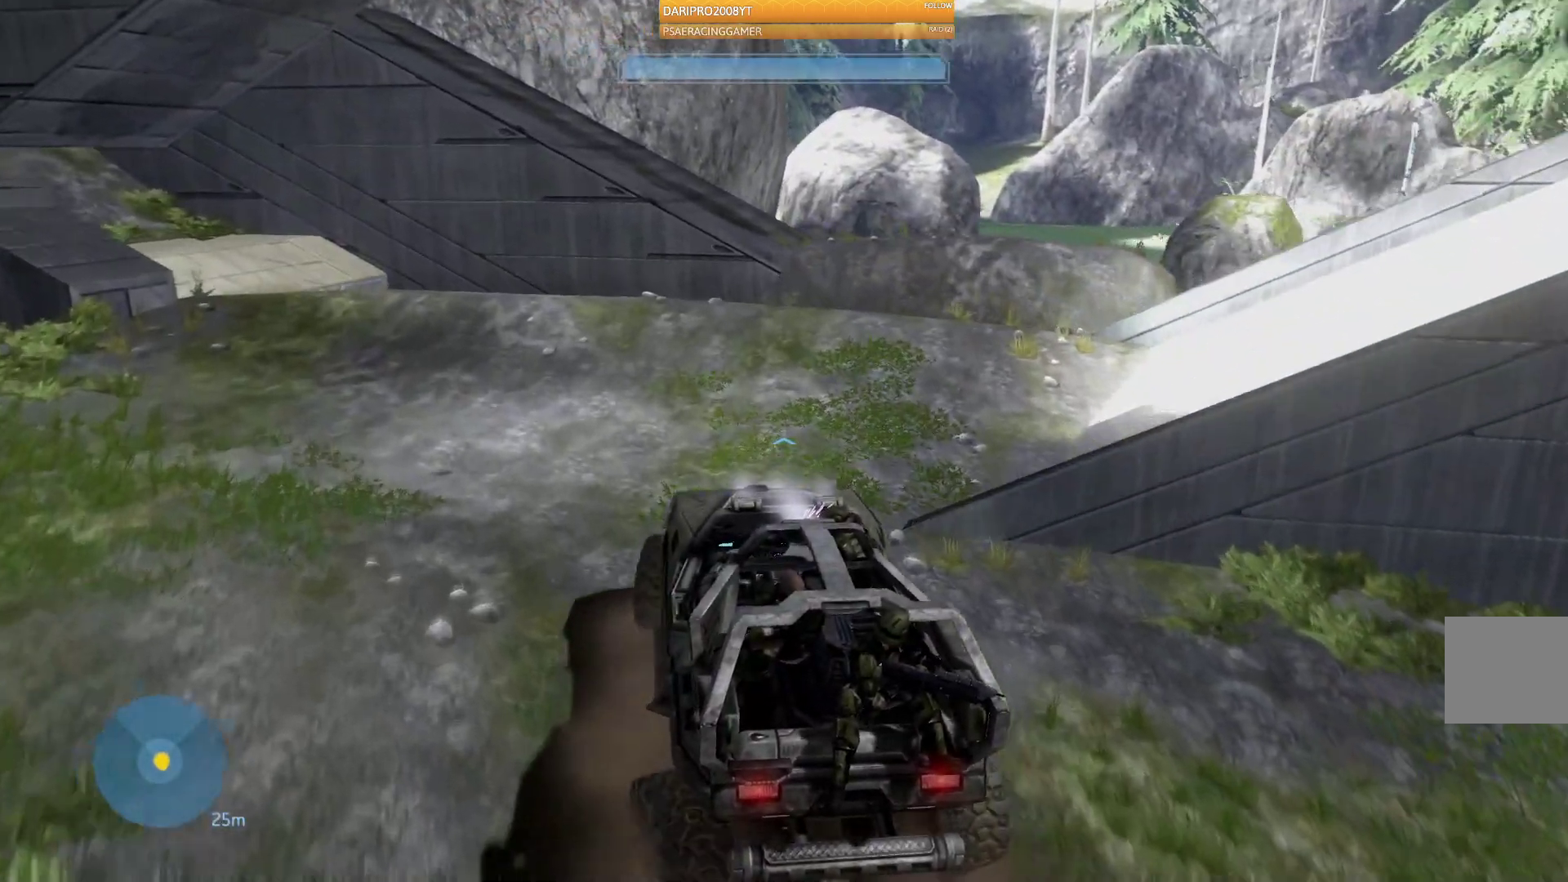
{"buttons": [], "left_stick": "down", "right_stick": "right", "events": [[50, "left_stick", "center"], [317, "right_stick", "right"], [433, "left_stick", "down"]]}
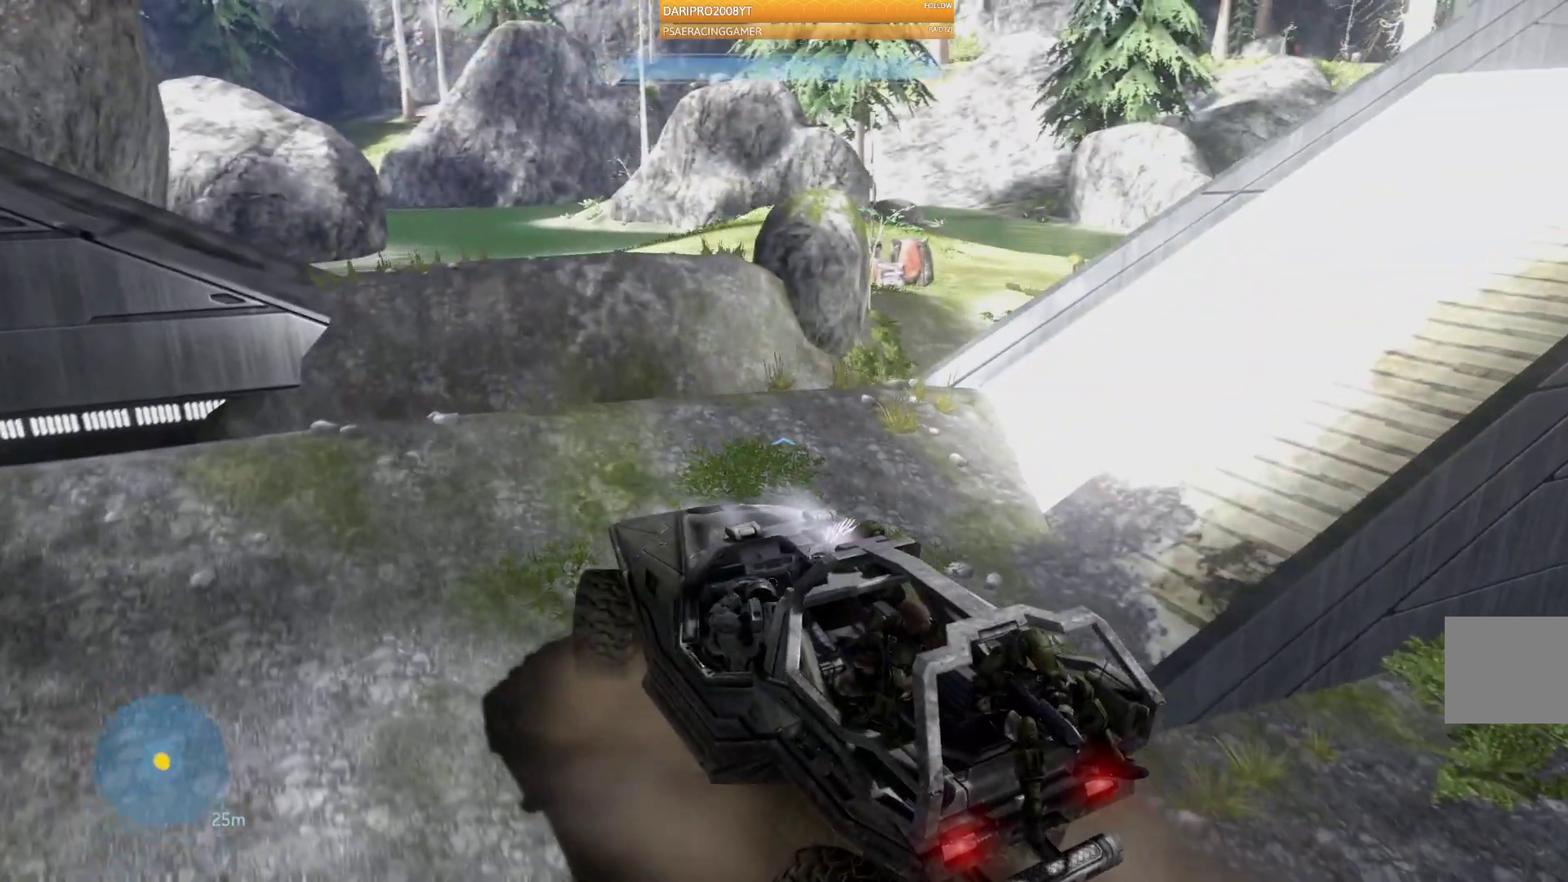
{"buttons": [], "left_stick": "down", "right_stick": "right", "events": []}
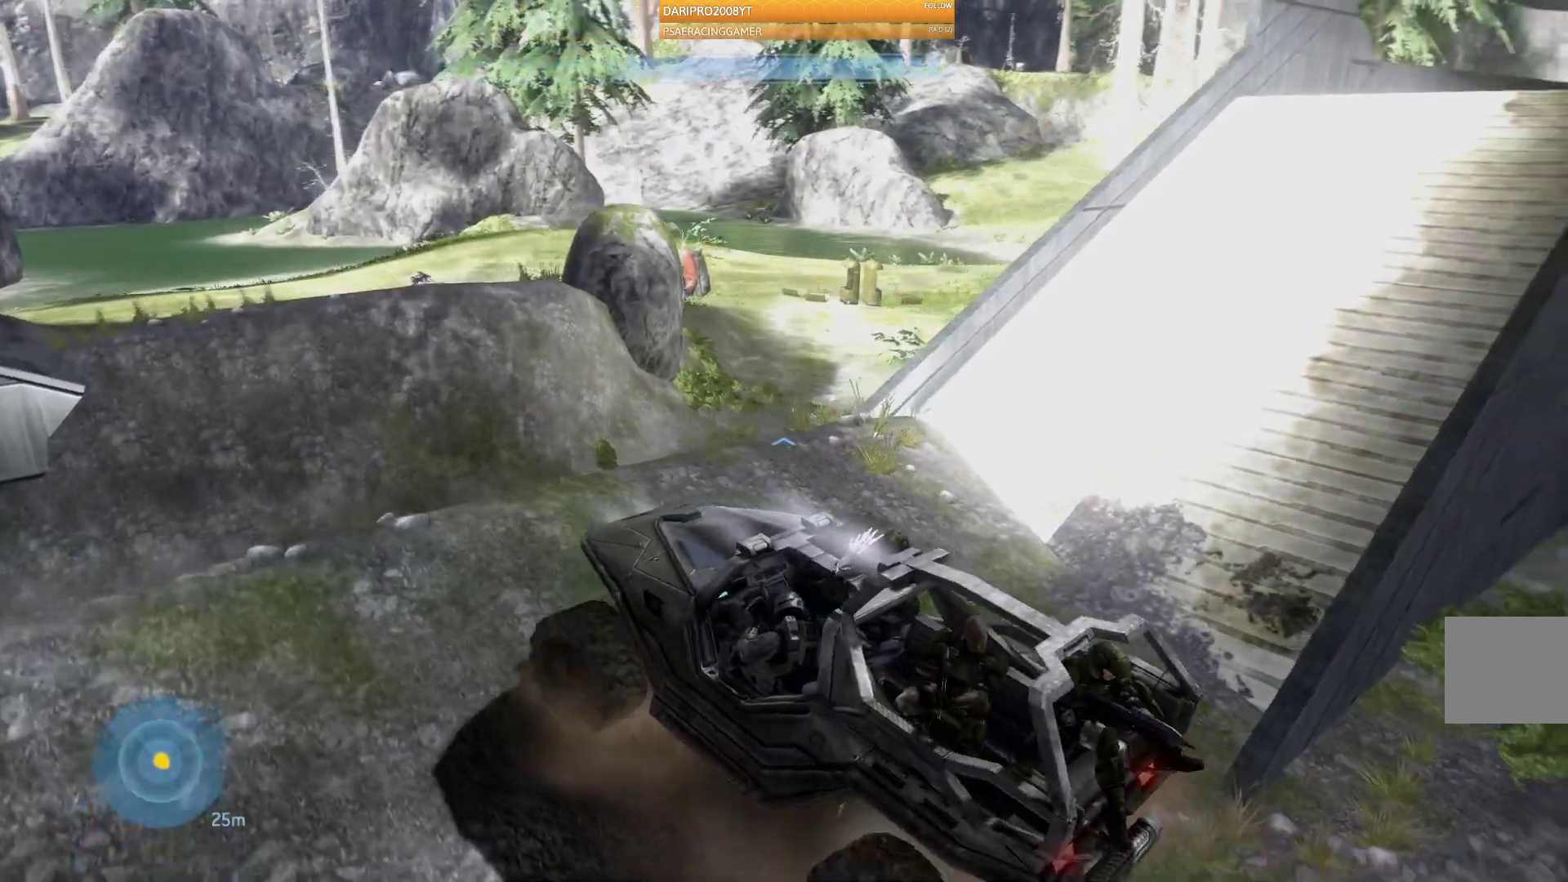
{"buttons": [], "left_stick": "down", "right_stick": "up-right", "events": [[133, "right_stick", "up-right"]]}
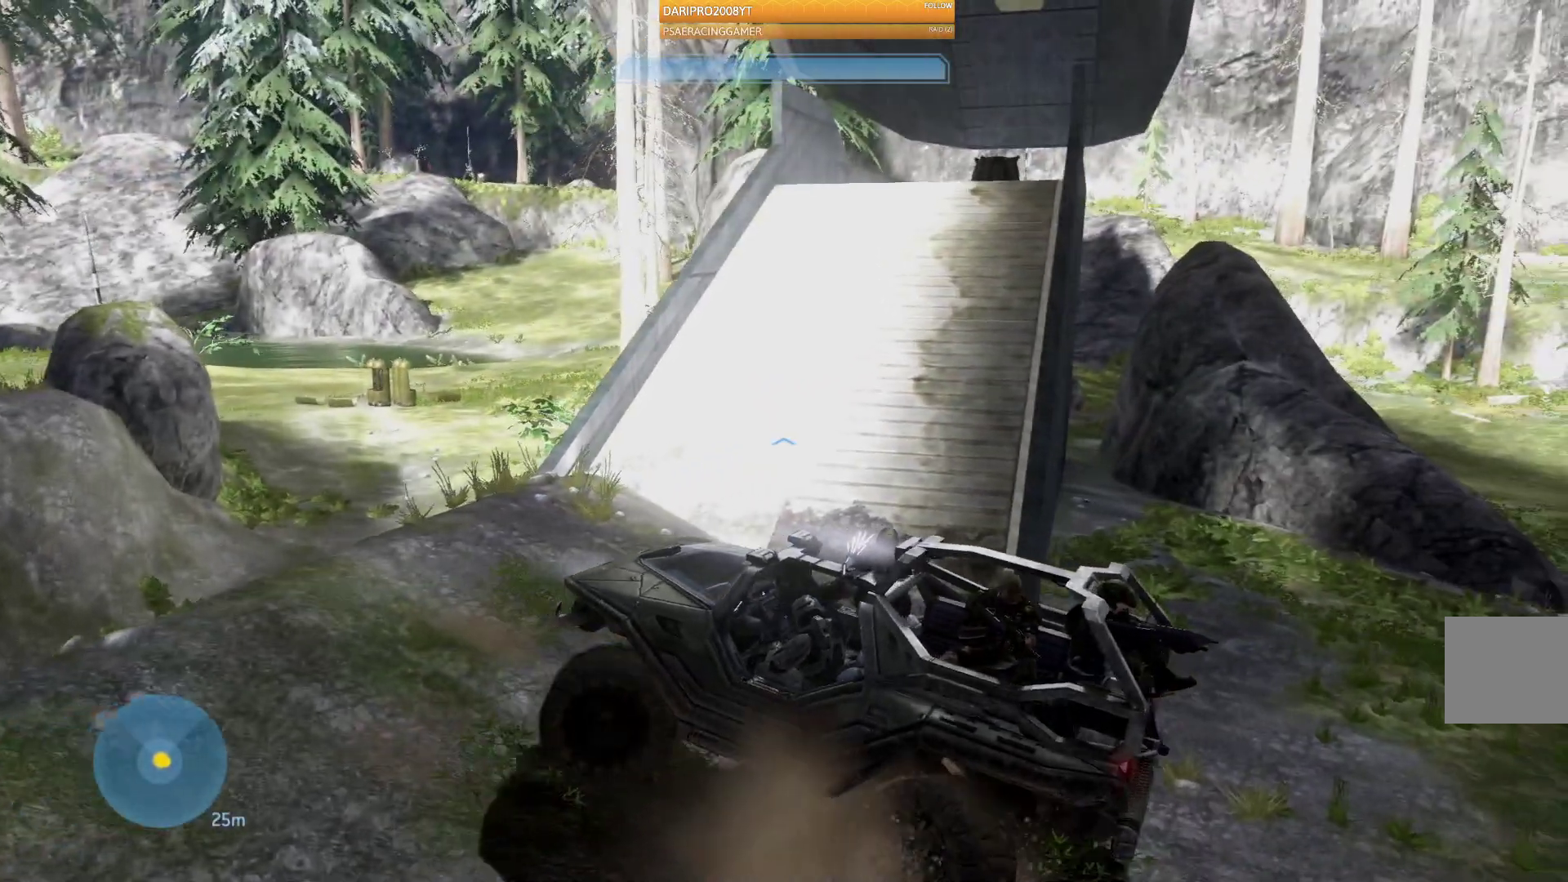
{"buttons": [], "left_stick": "down", "right_stick": "right", "events": [[100, "right_stick", "right"]]}
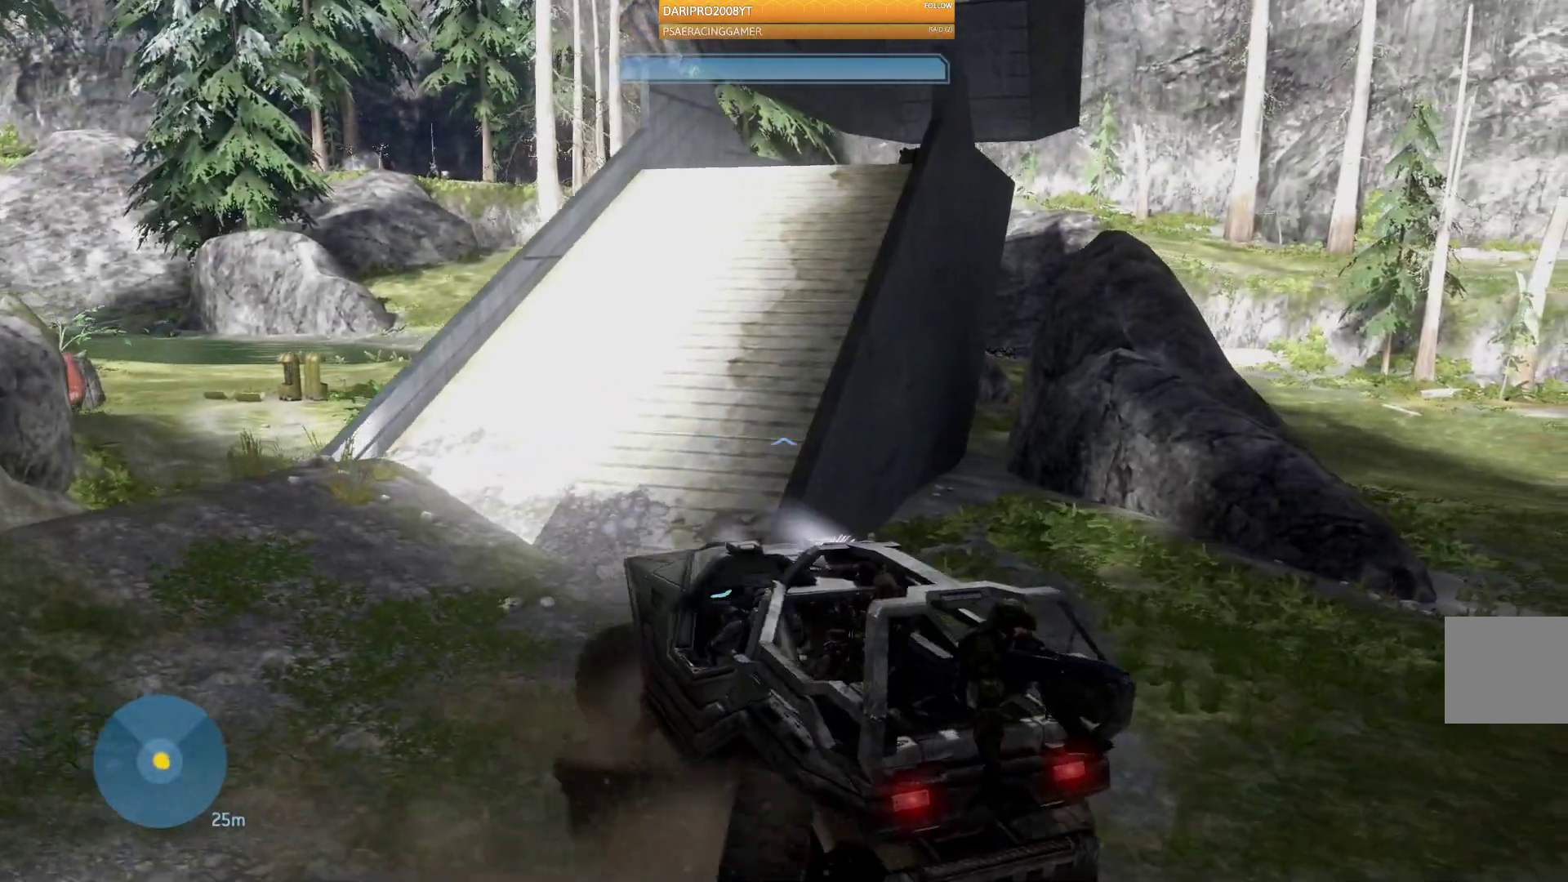
{"buttons": [], "left_stick": "center", "right_stick": "left", "events": [[67, "left_stick", "center"], [150, "right_stick", "left"]]}
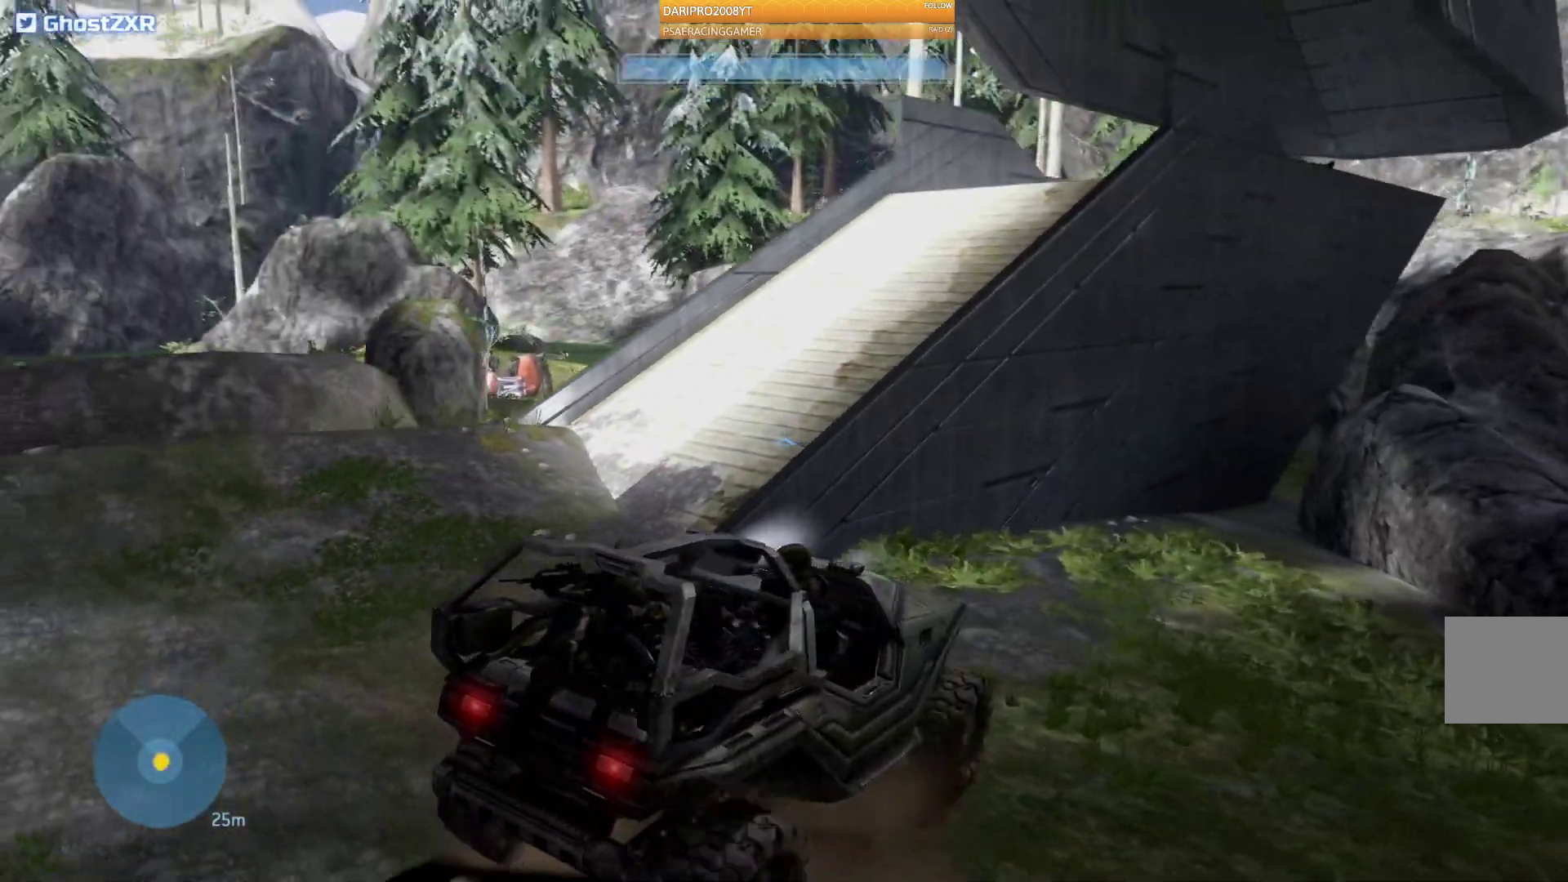
{"buttons": [], "left_stick": "left", "right_stick": "center", "events": [[150, "right_stick", "center"], [450, "left_stick", "left"]]}
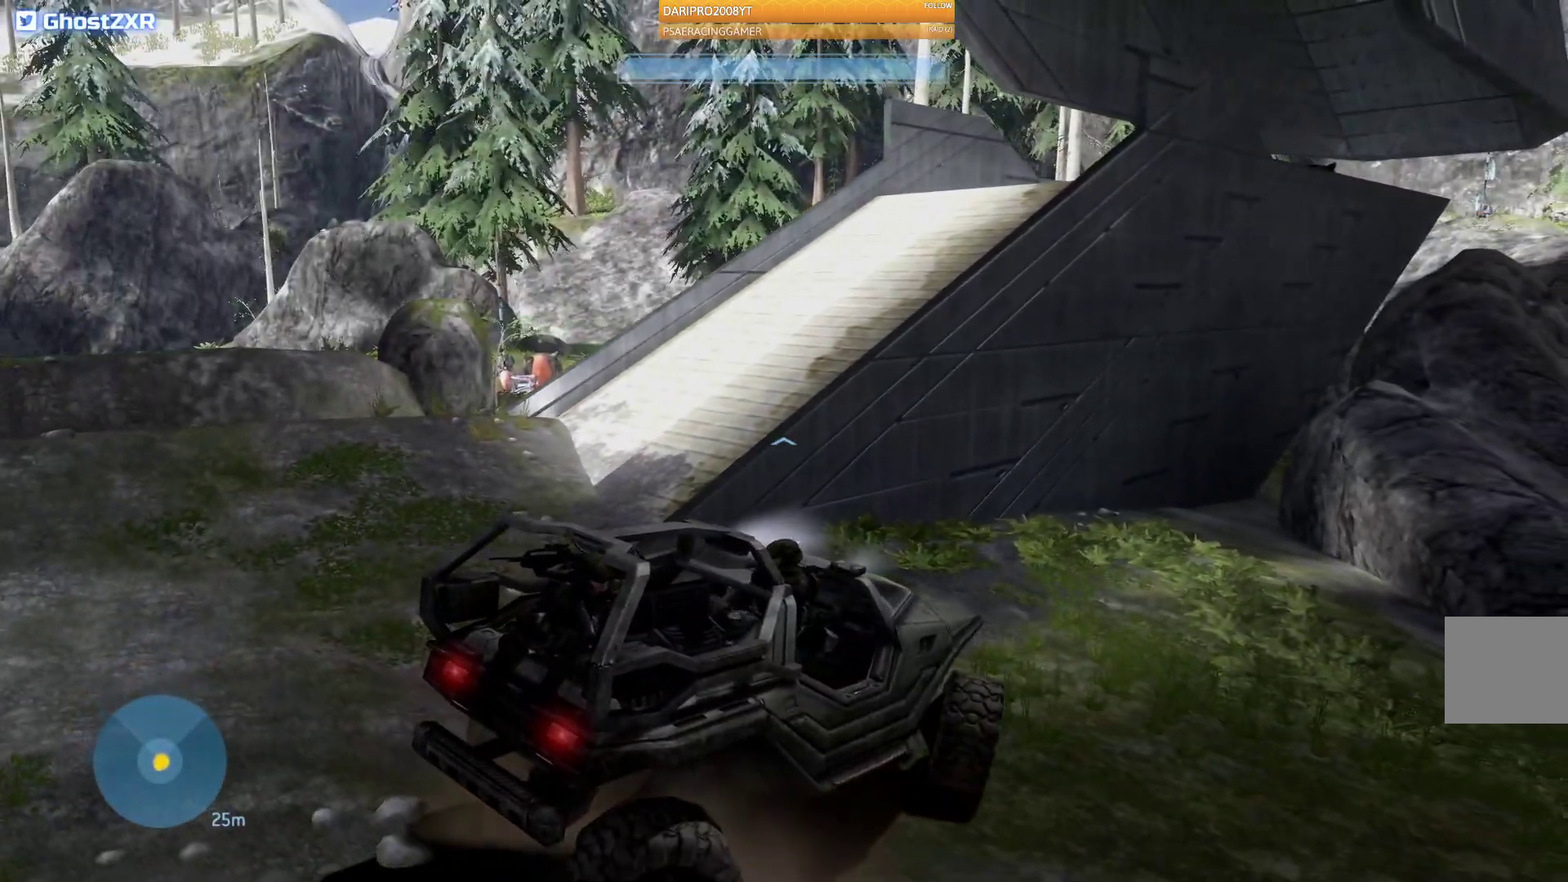
{"buttons": ["R1"], "left_stick": "center", "right_stick": "center", "events": [[167, "R1", "down"], [167, "left_stick", "center"]]}
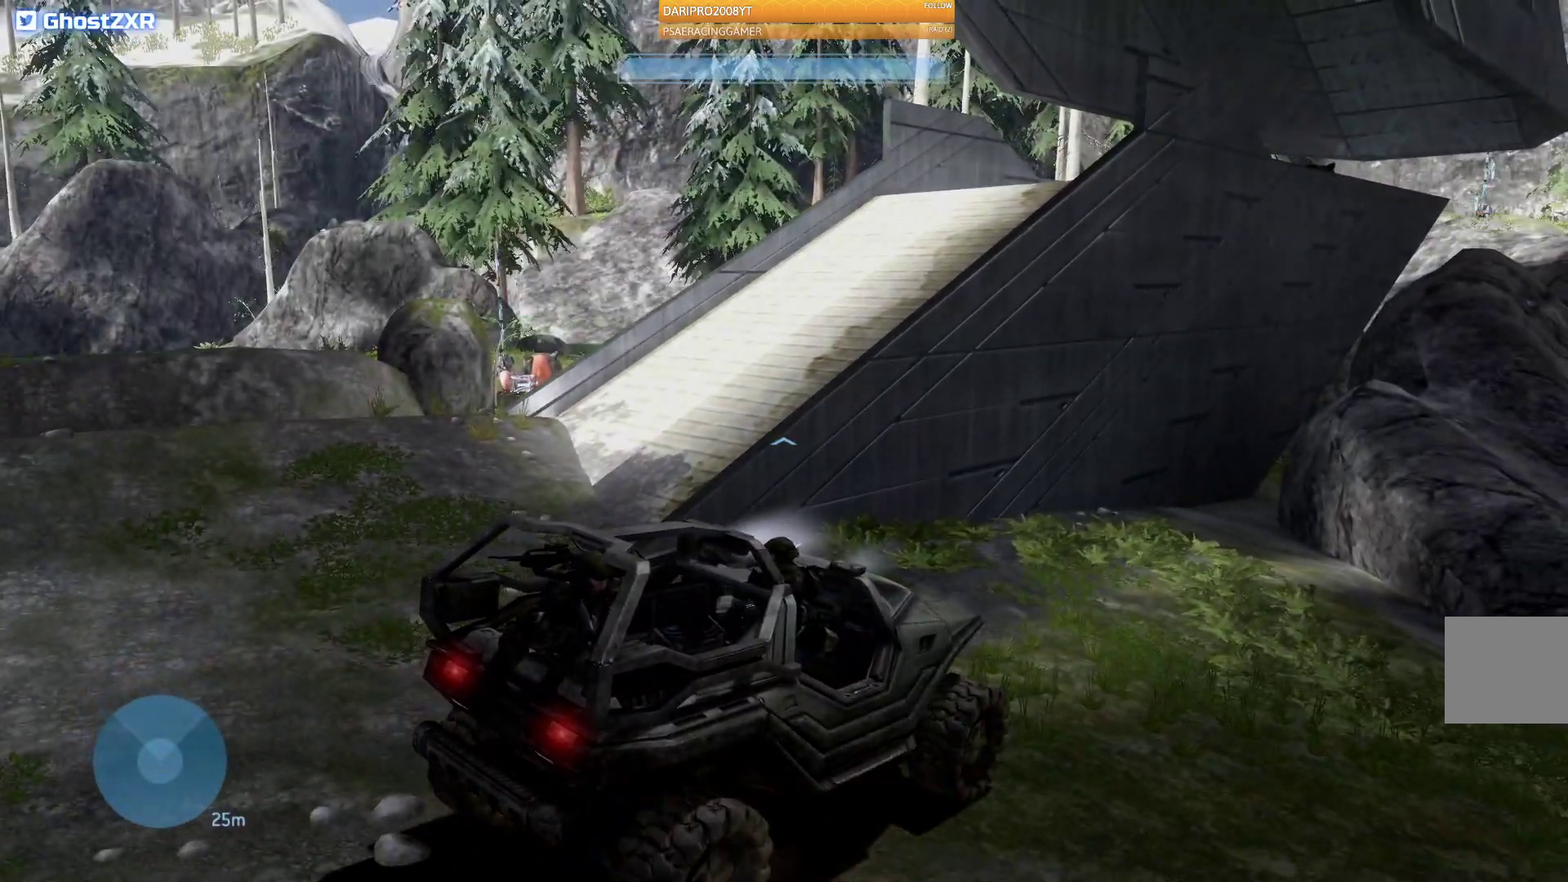
{"buttons": [], "left_stick": "left", "right_stick": "center", "events": [[117, "left_stick", "left"], [250, "R1", "up"]]}
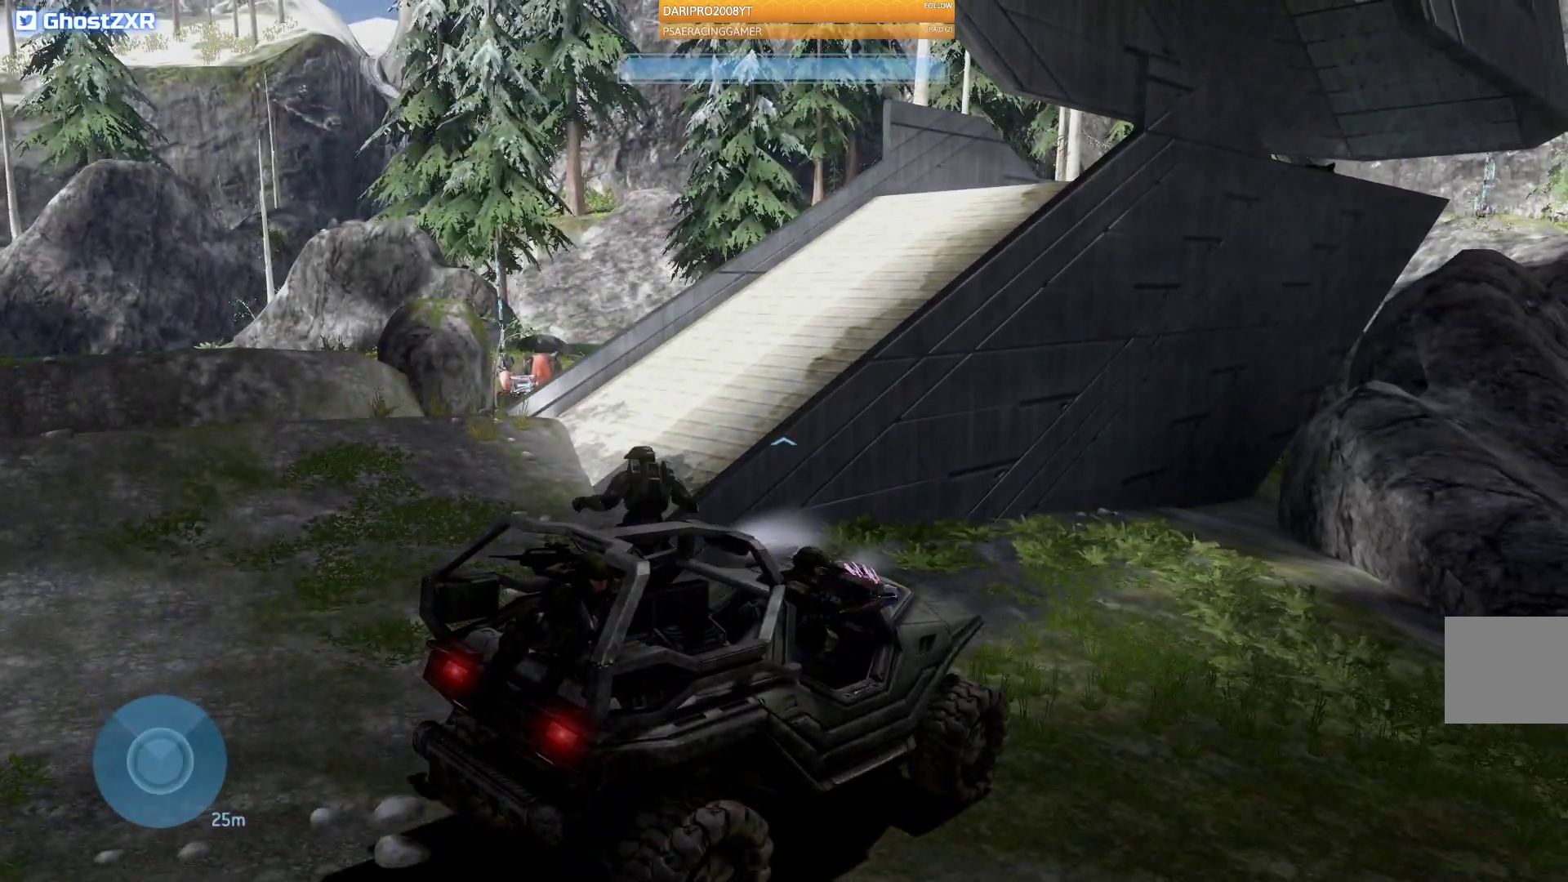
{"buttons": [], "left_stick": "up-left", "right_stick": "right", "events": [[400, "left_stick", "up-left"], [417, "right_stick", "right"]]}
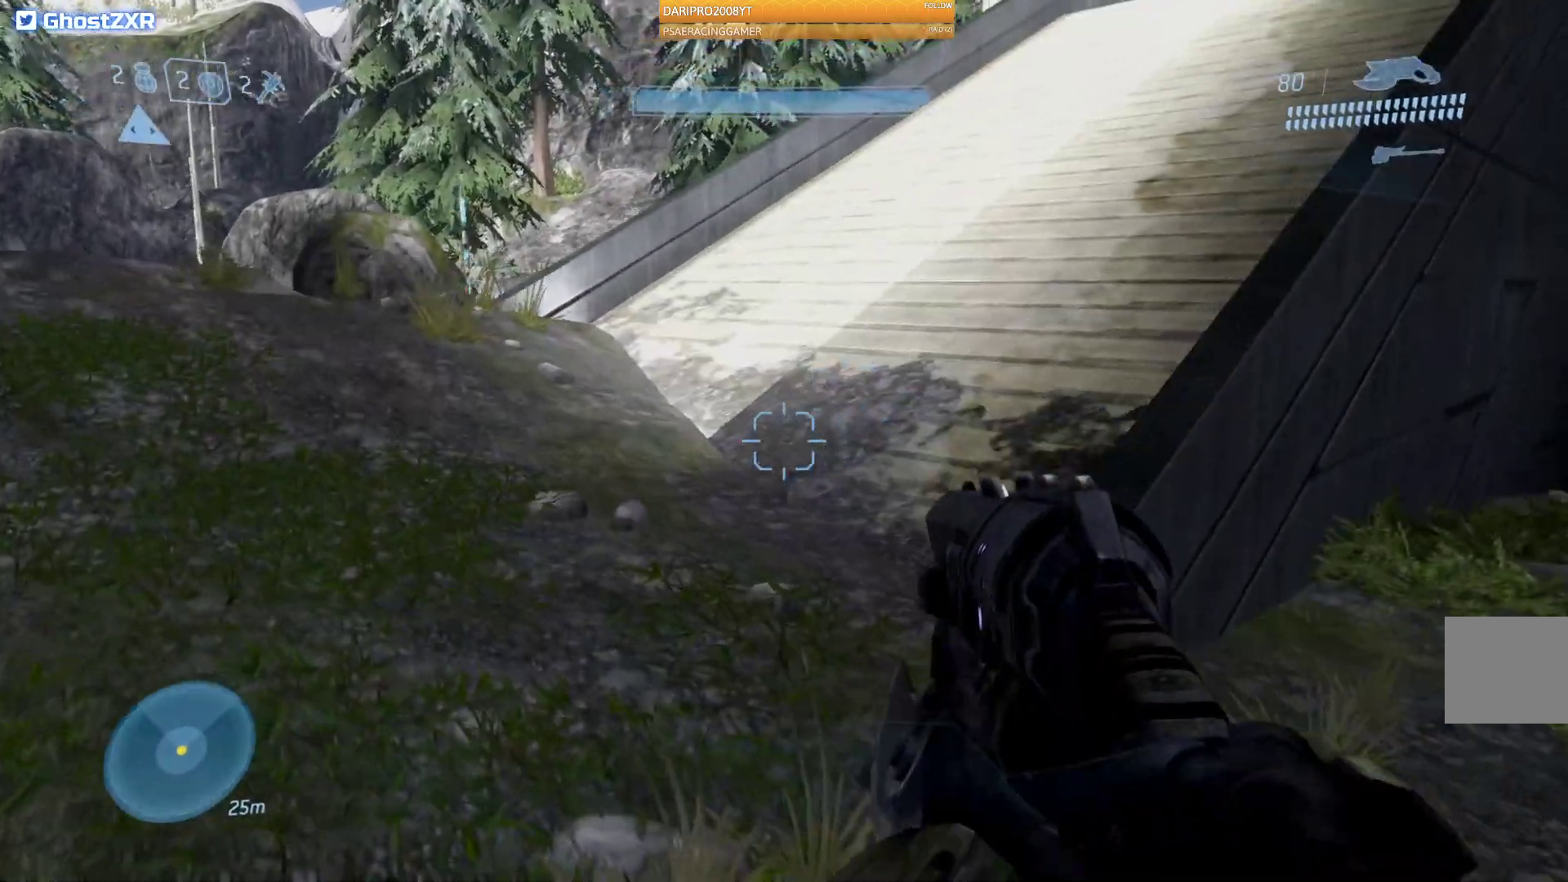
{"buttons": [], "left_stick": "up-left", "right_stick": "right", "events": []}
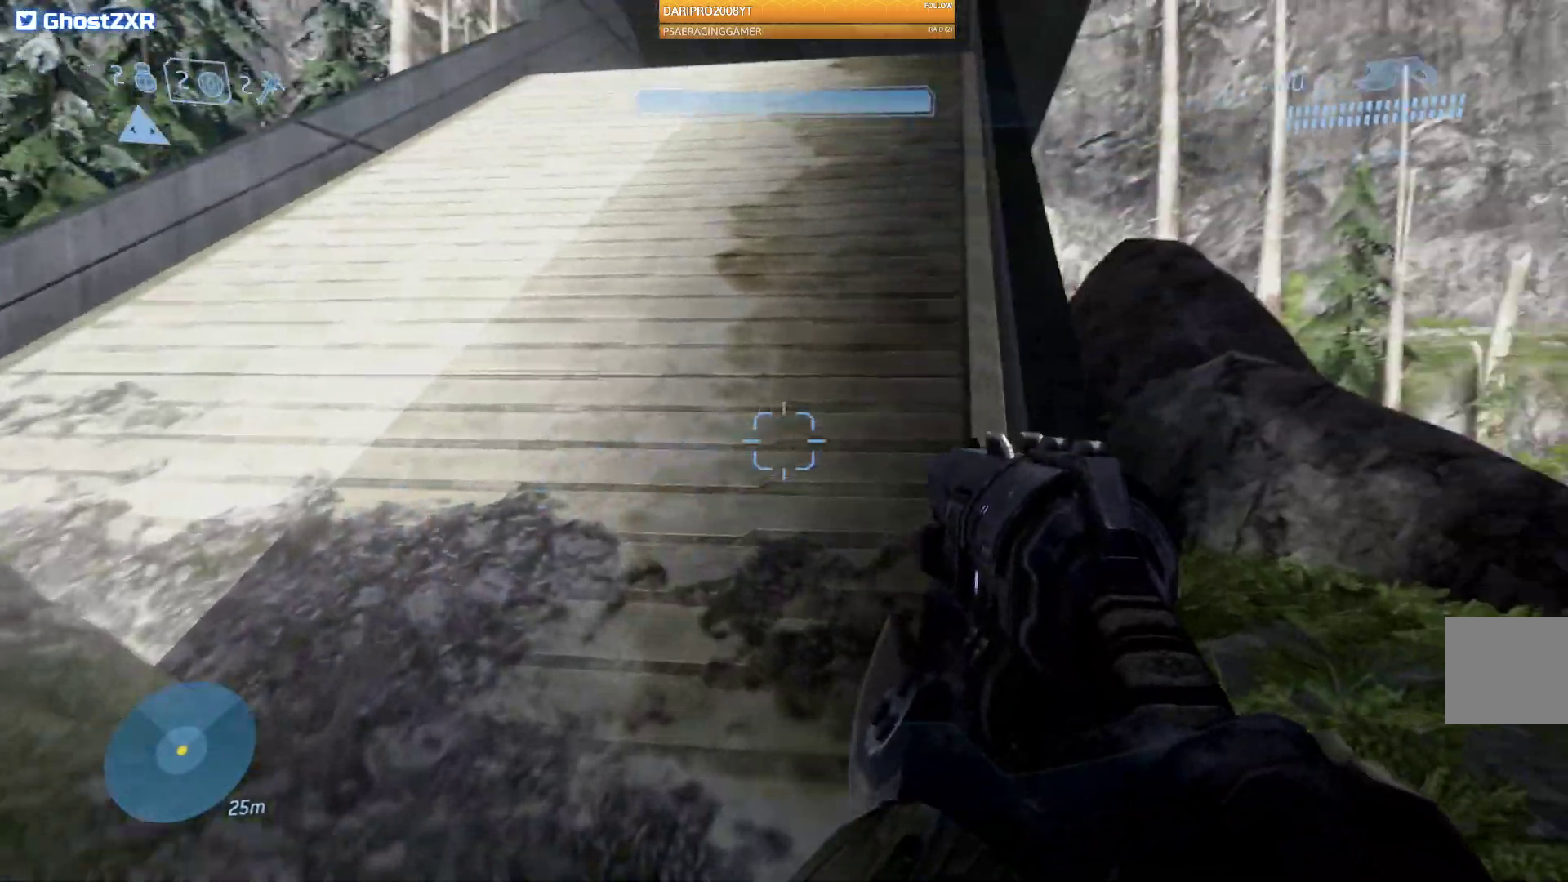
{"buttons": ["A"], "left_stick": "up", "right_stick": "right", "events": [[50, "L3", "down"], [217, "L3", "up"], [217, "left_stick", "up"], [400, "A", "down"]]}
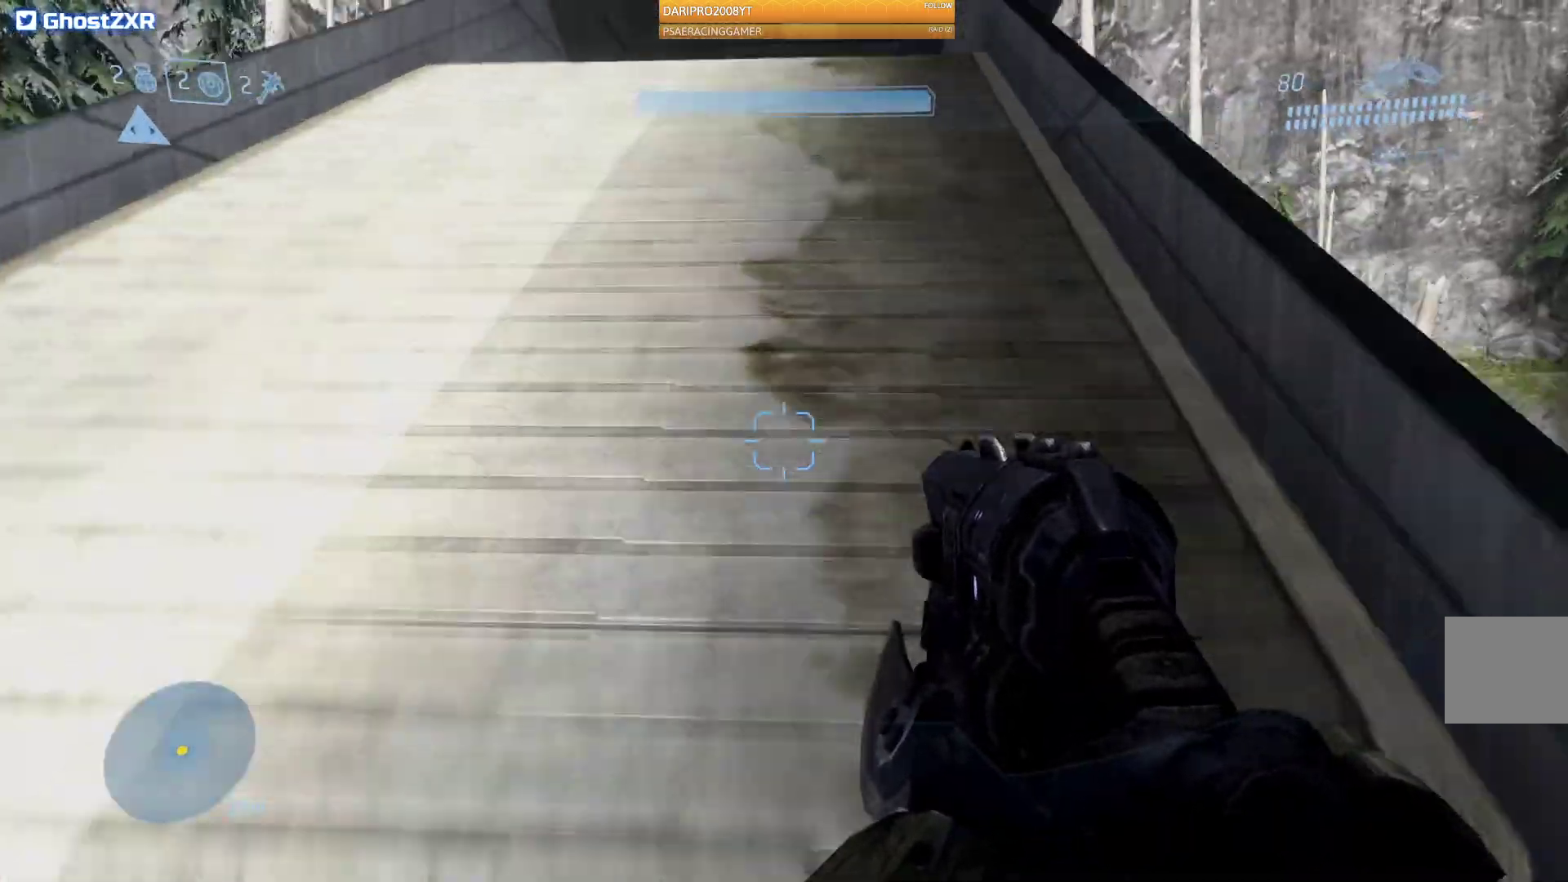
{"buttons": [], "left_stick": "up", "right_stick": "center", "events": [[17, "right_stick", "center"], [250, "A", "up"]]}
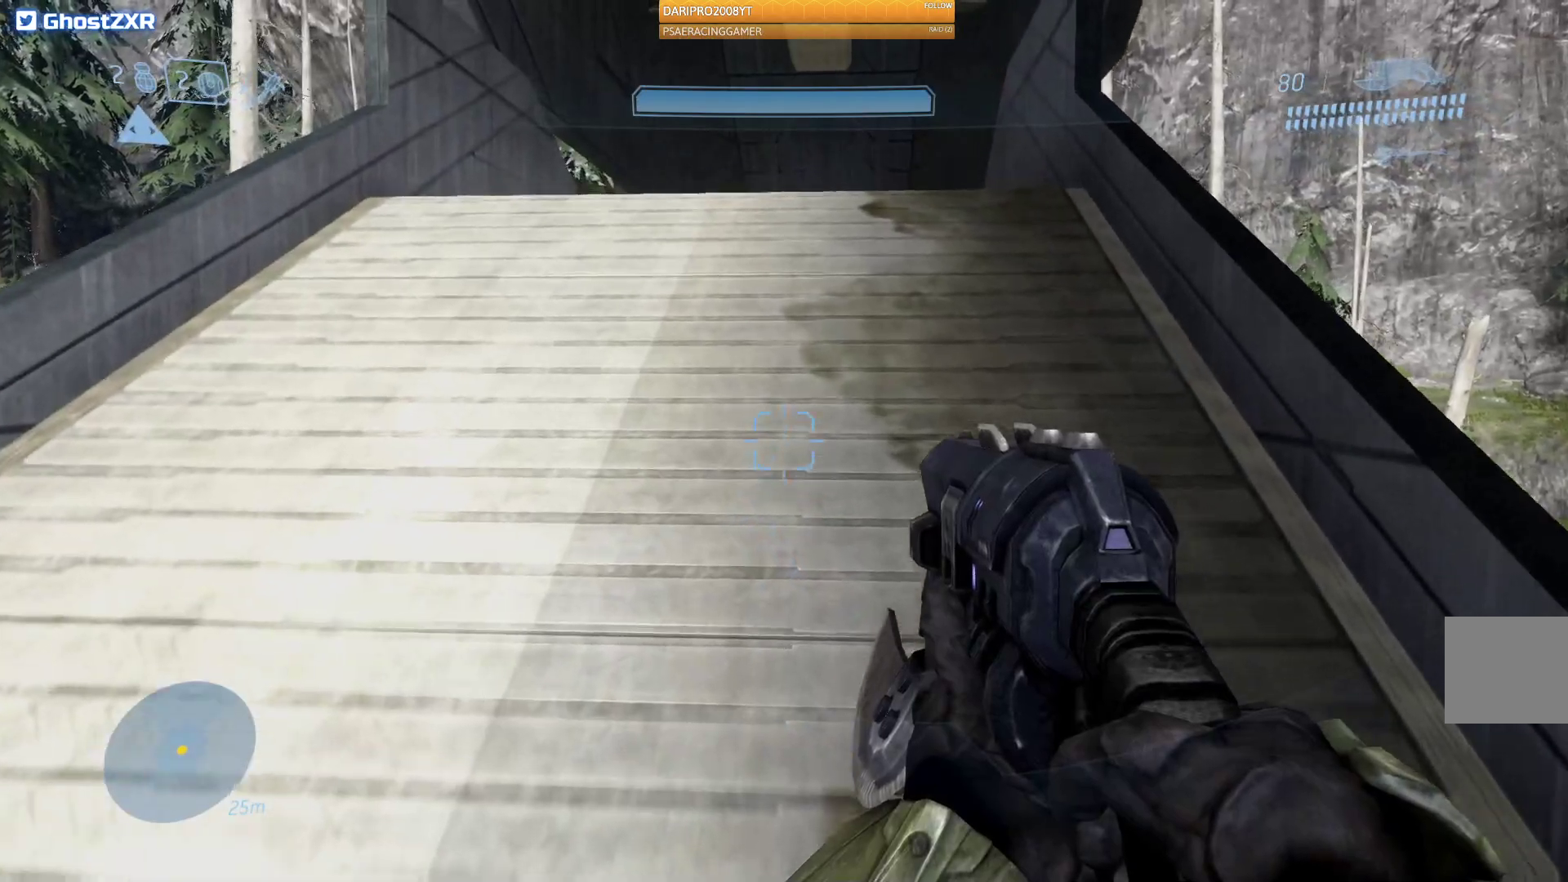
{"buttons": [], "left_stick": "up", "right_stick": "center", "events": []}
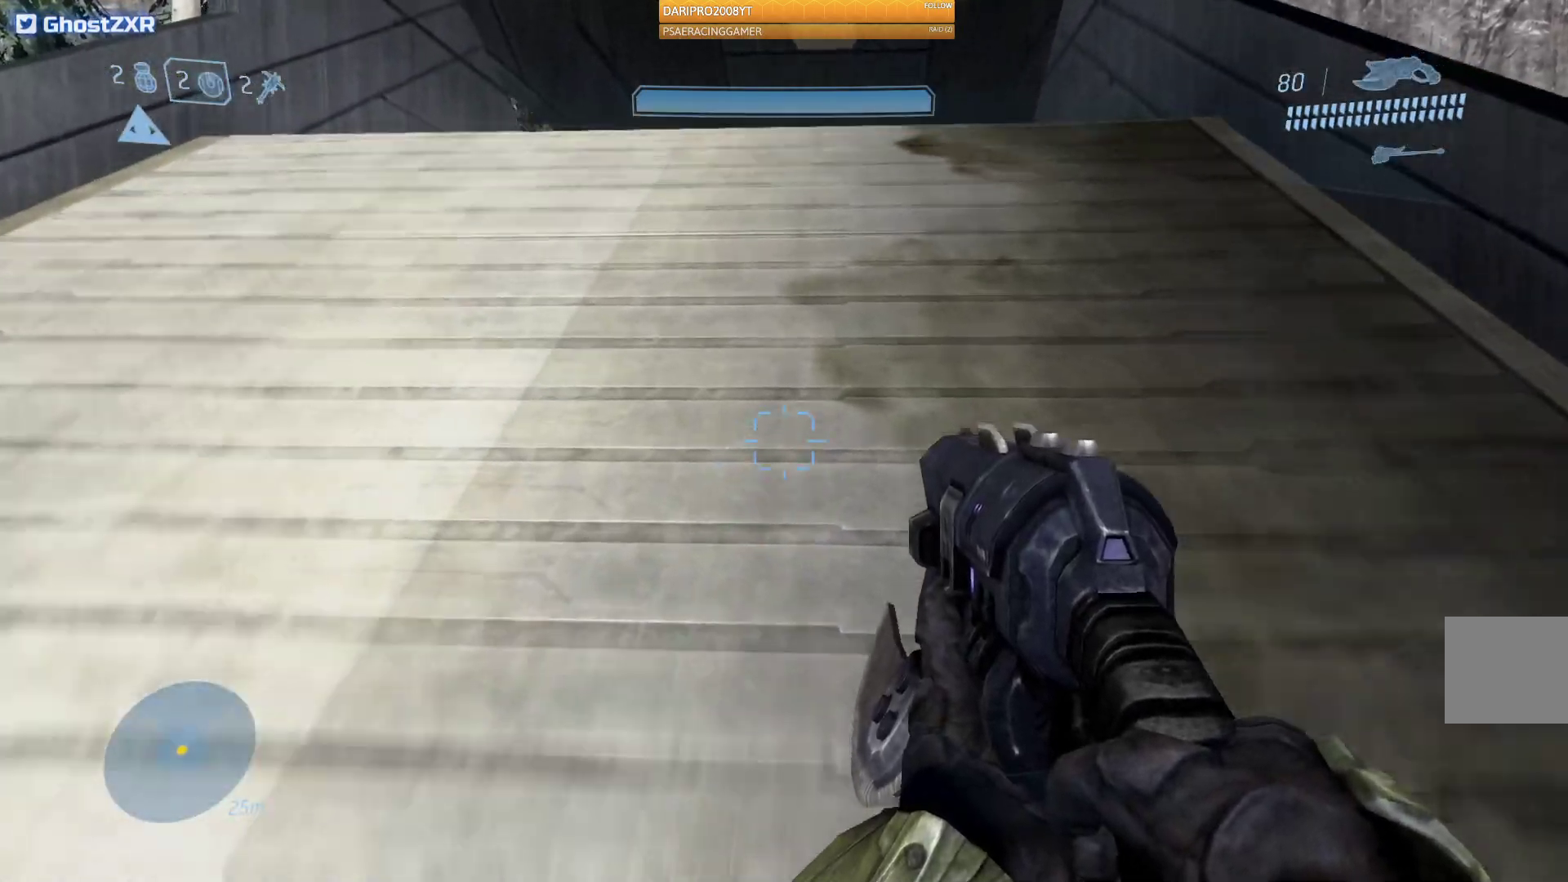
{"buttons": ["A"], "left_stick": "up", "right_stick": "center", "events": [[133, "A", "down"]]}
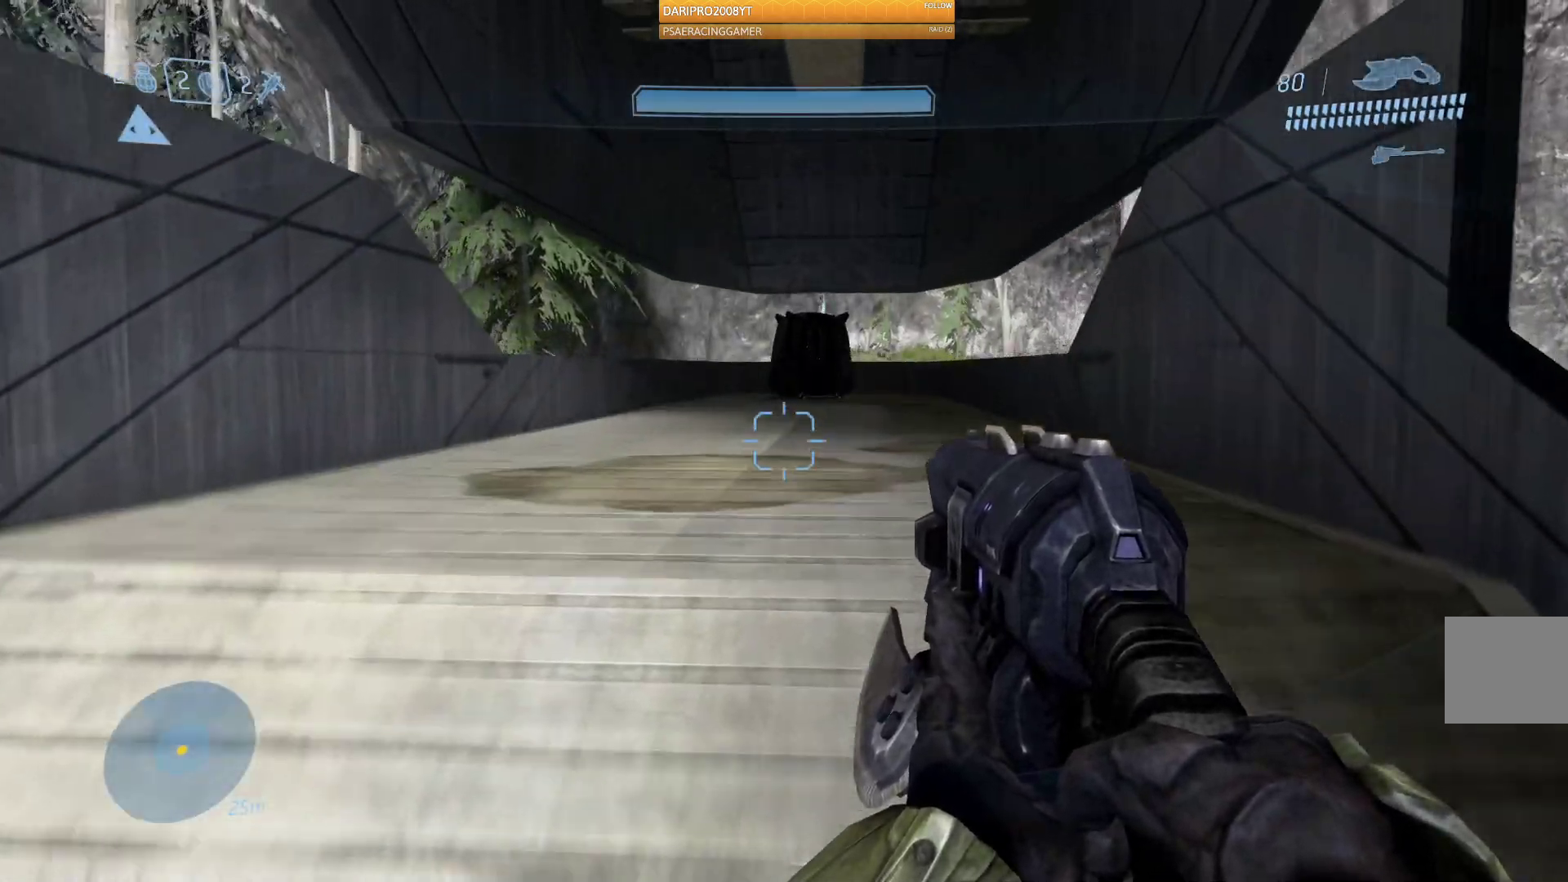
{"buttons": [], "left_stick": "up", "right_stick": "center", "events": [[50, "A", "up"]]}
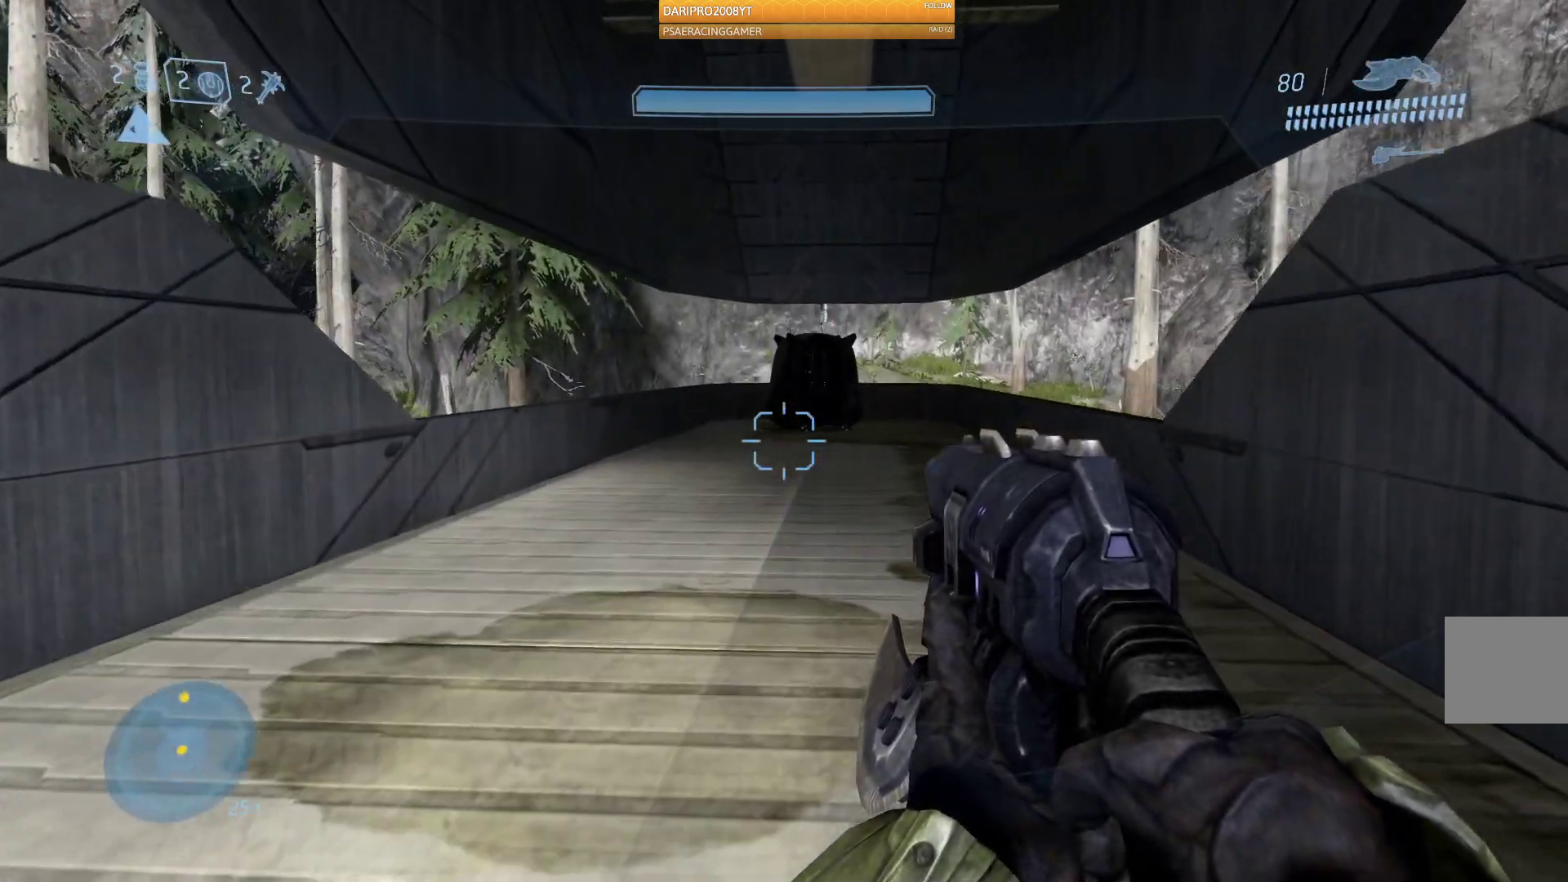
{"buttons": [], "left_stick": "up", "right_stick": "center", "events": [[183, "A", "down"], [467, "A", "up"]]}
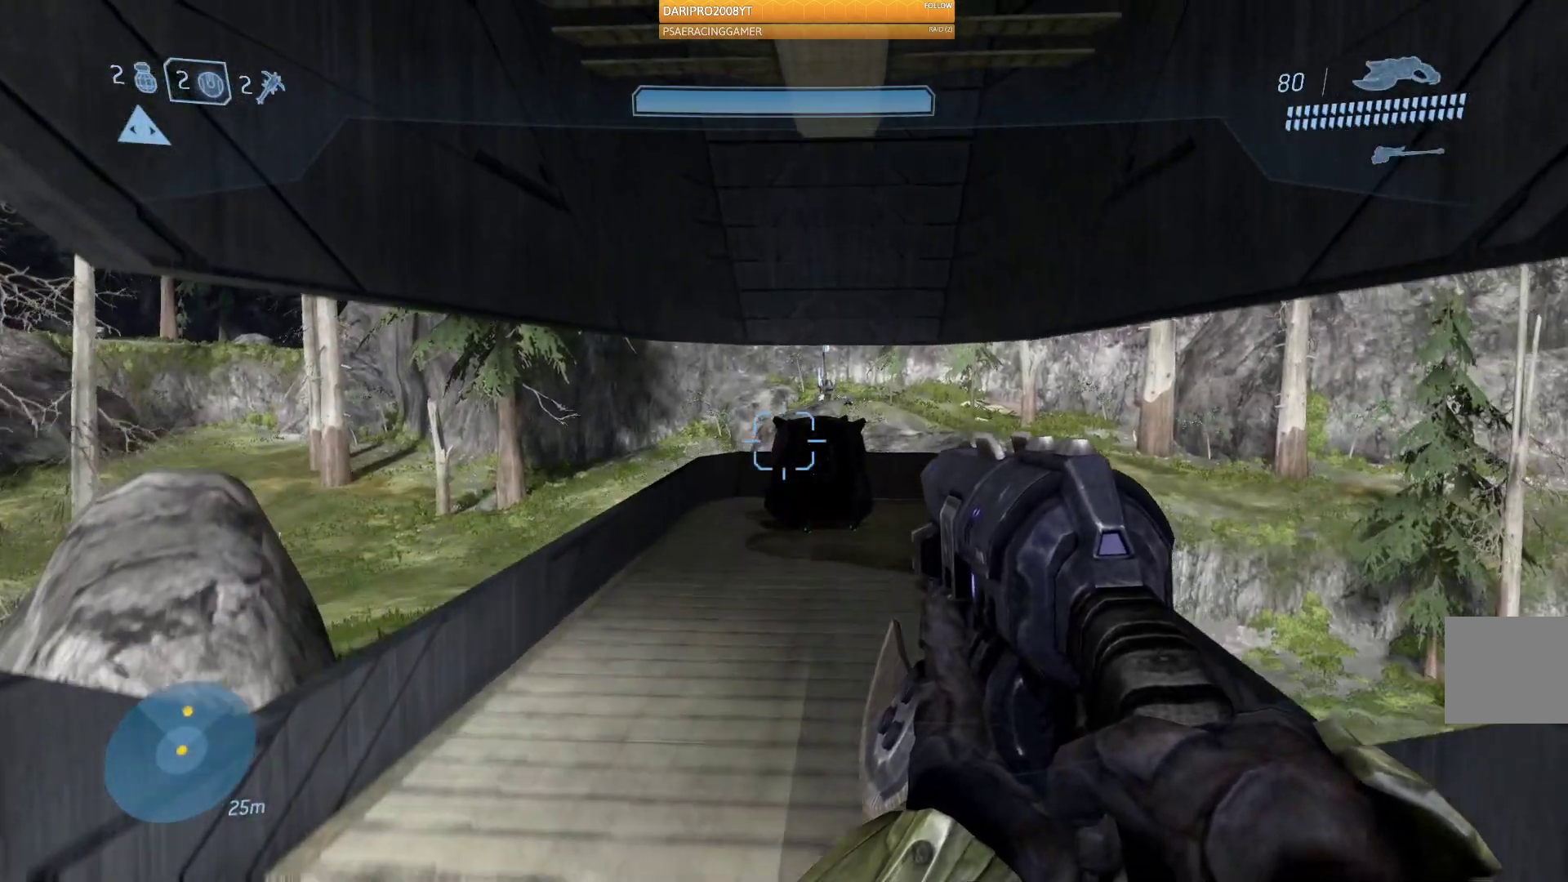
{"buttons": [], "left_stick": "up", "right_stick": "center", "events": []}
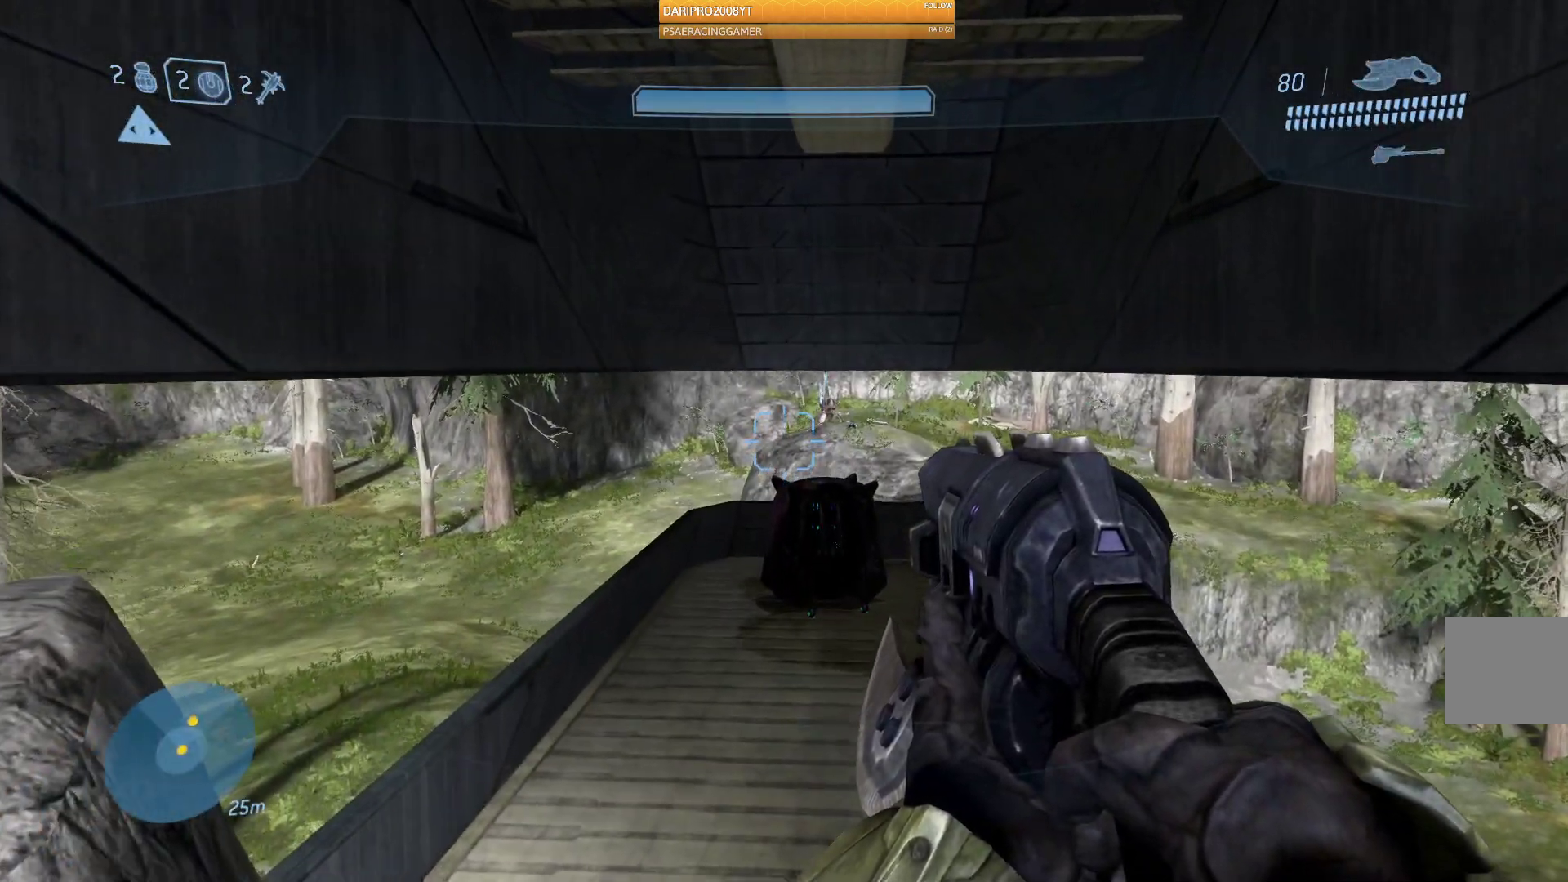
{"buttons": [], "left_stick": "up", "right_stick": "center", "events": [[167, "right_stick", "down"], [317, "right_stick", "down-right"], [433, "right_stick", "center"]]}
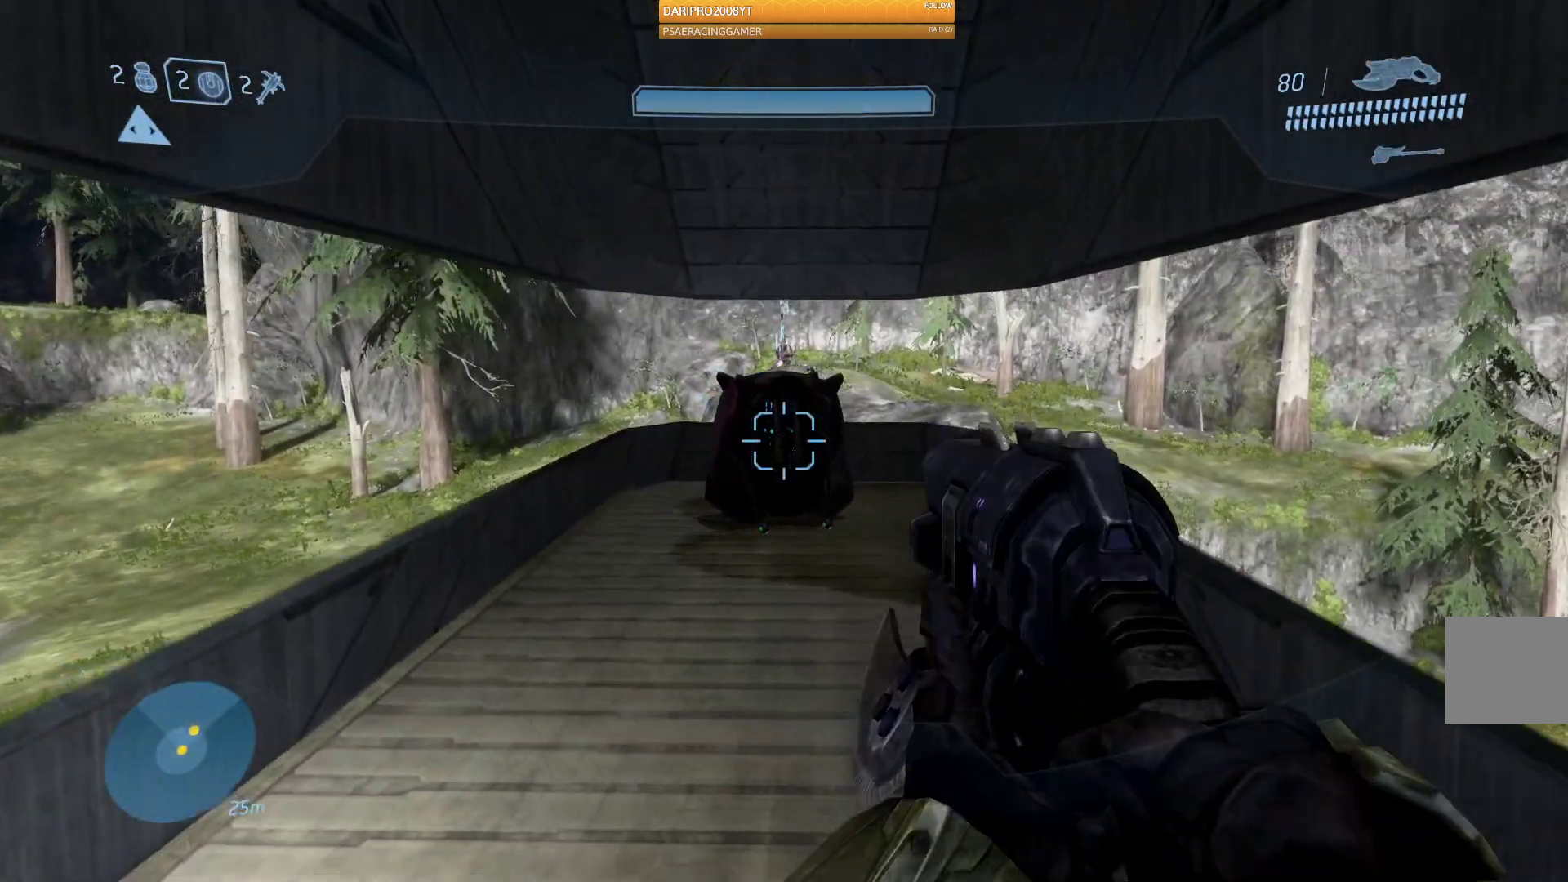
{"buttons": ["A"], "left_stick": "up", "right_stick": "center", "events": [[250, "A", "down"]]}
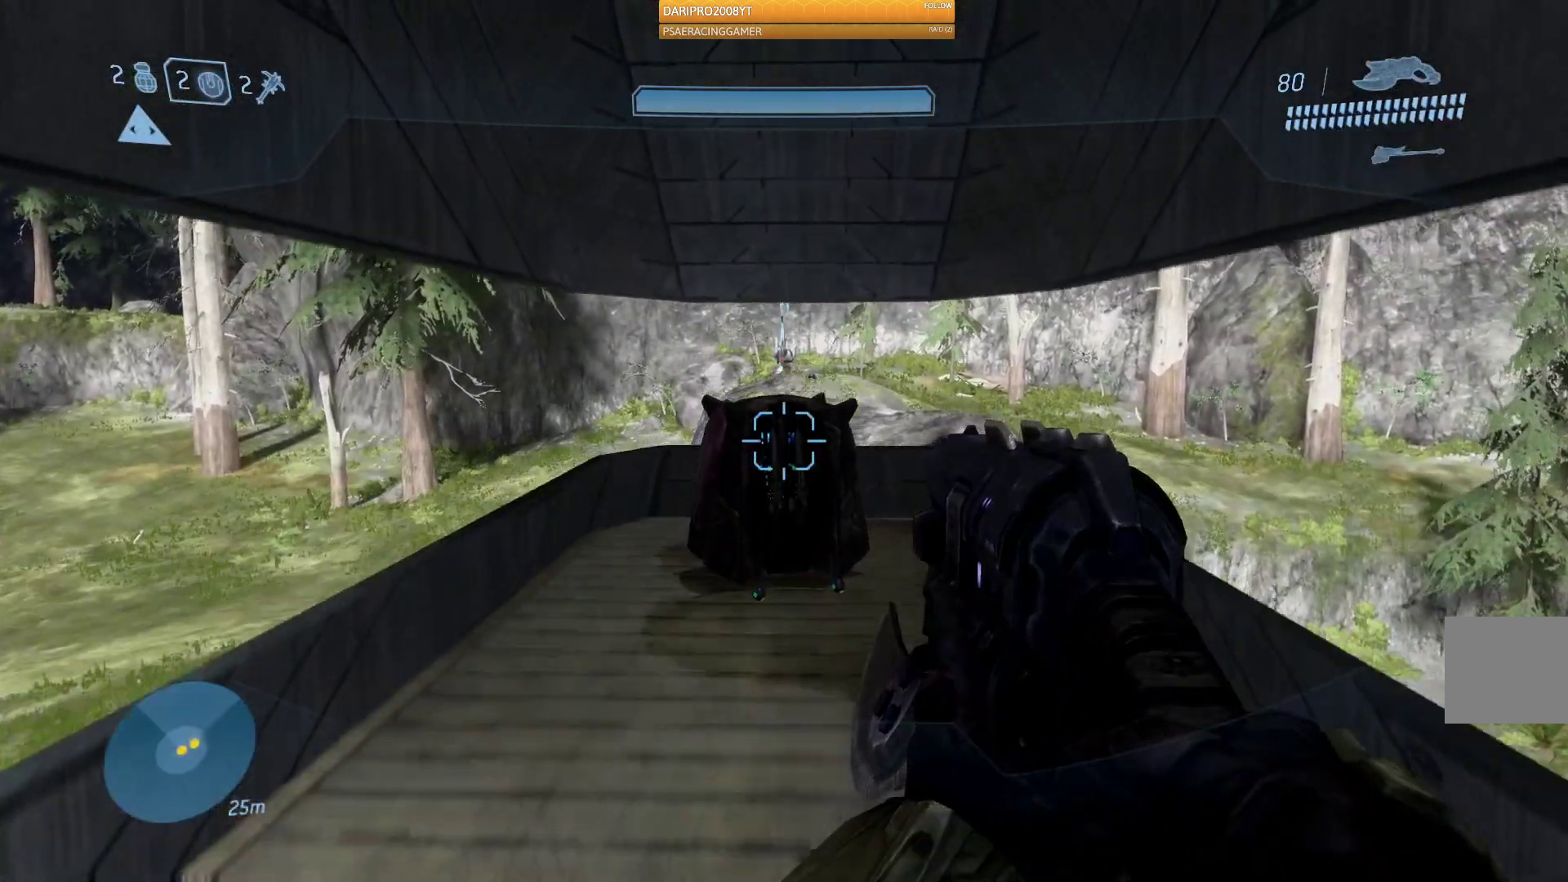
{"buttons": [], "left_stick": "up", "right_stick": "center", "events": [[217, "A", "up"]]}